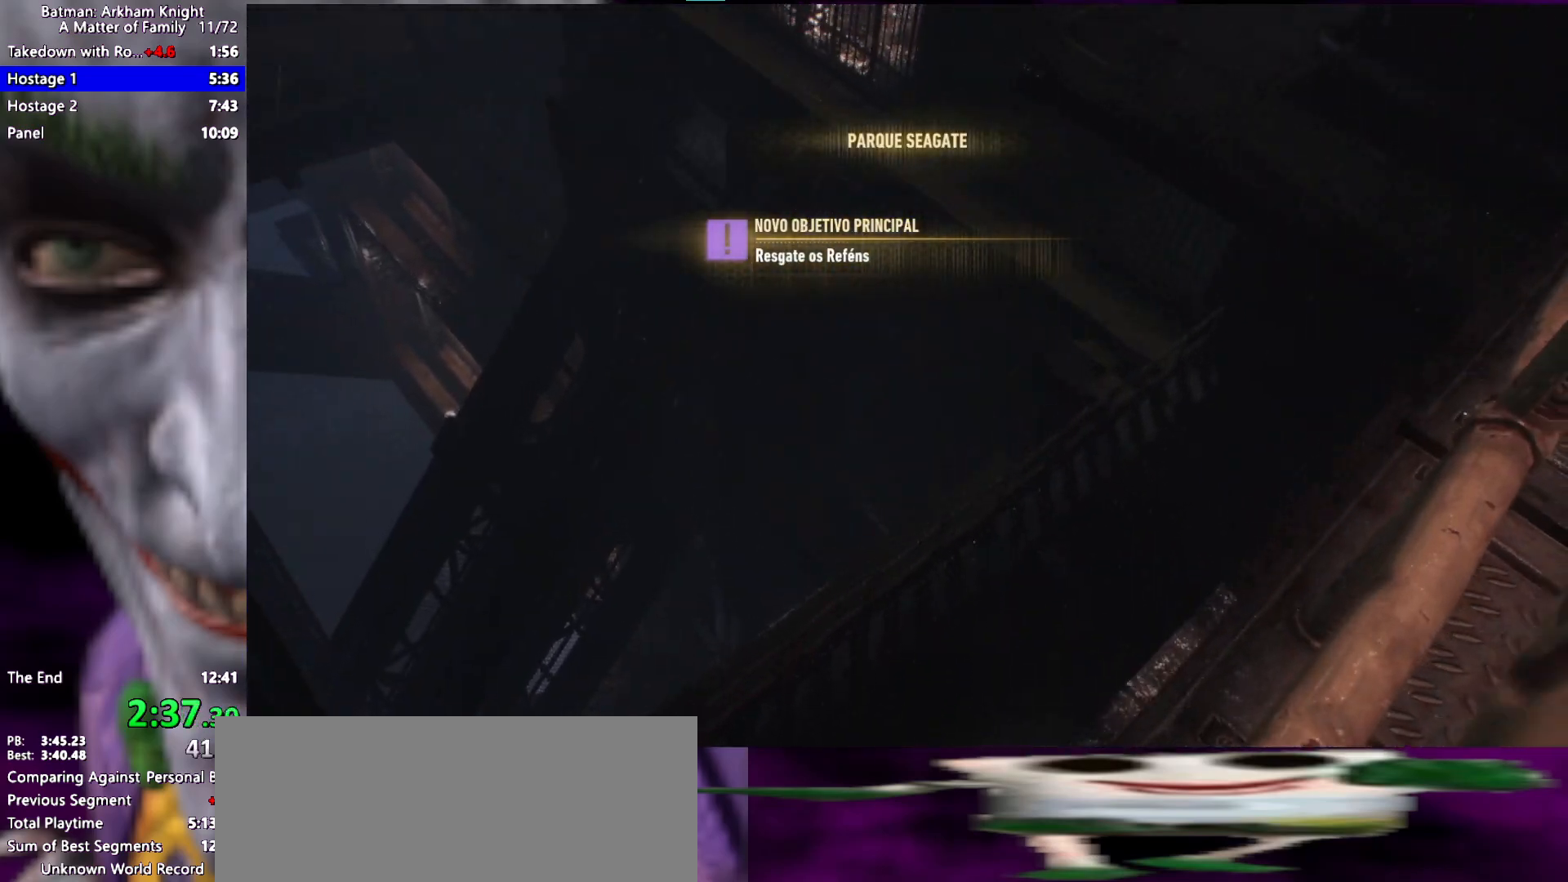
Gameplay with keyboard and mouse; each line is a JSON object with the keys held at the frame after it. "events" lists presses ("down") and releases ("up") of "1", "2", "3", "4", "5", "a", "alt", "c", "caps_lock", "ctrl", "d", "e", "f", "g", "q", "r", "s", "shift", "space", "t", "tab", "v", "w", "x" and "z" between this image and that frame as [ms after this image, input, new state], when the widget could be followed in between. No other keys are recorded. Mouse buttons are not recorded. Not read: mouse_move.
{"keys": ["space"], "events": []}
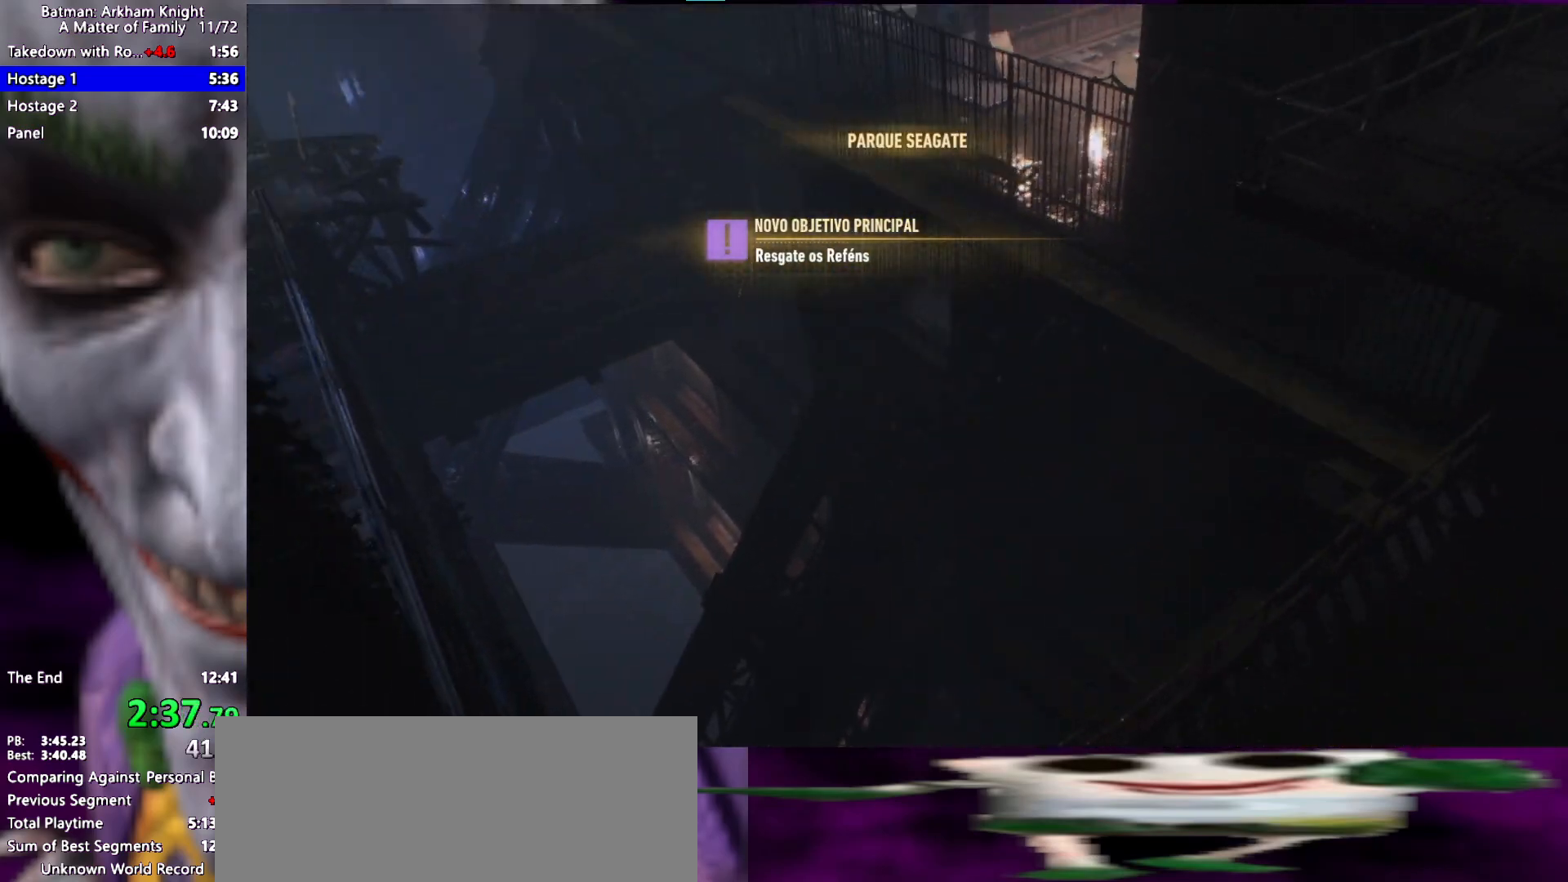
{"keys": ["space"], "events": []}
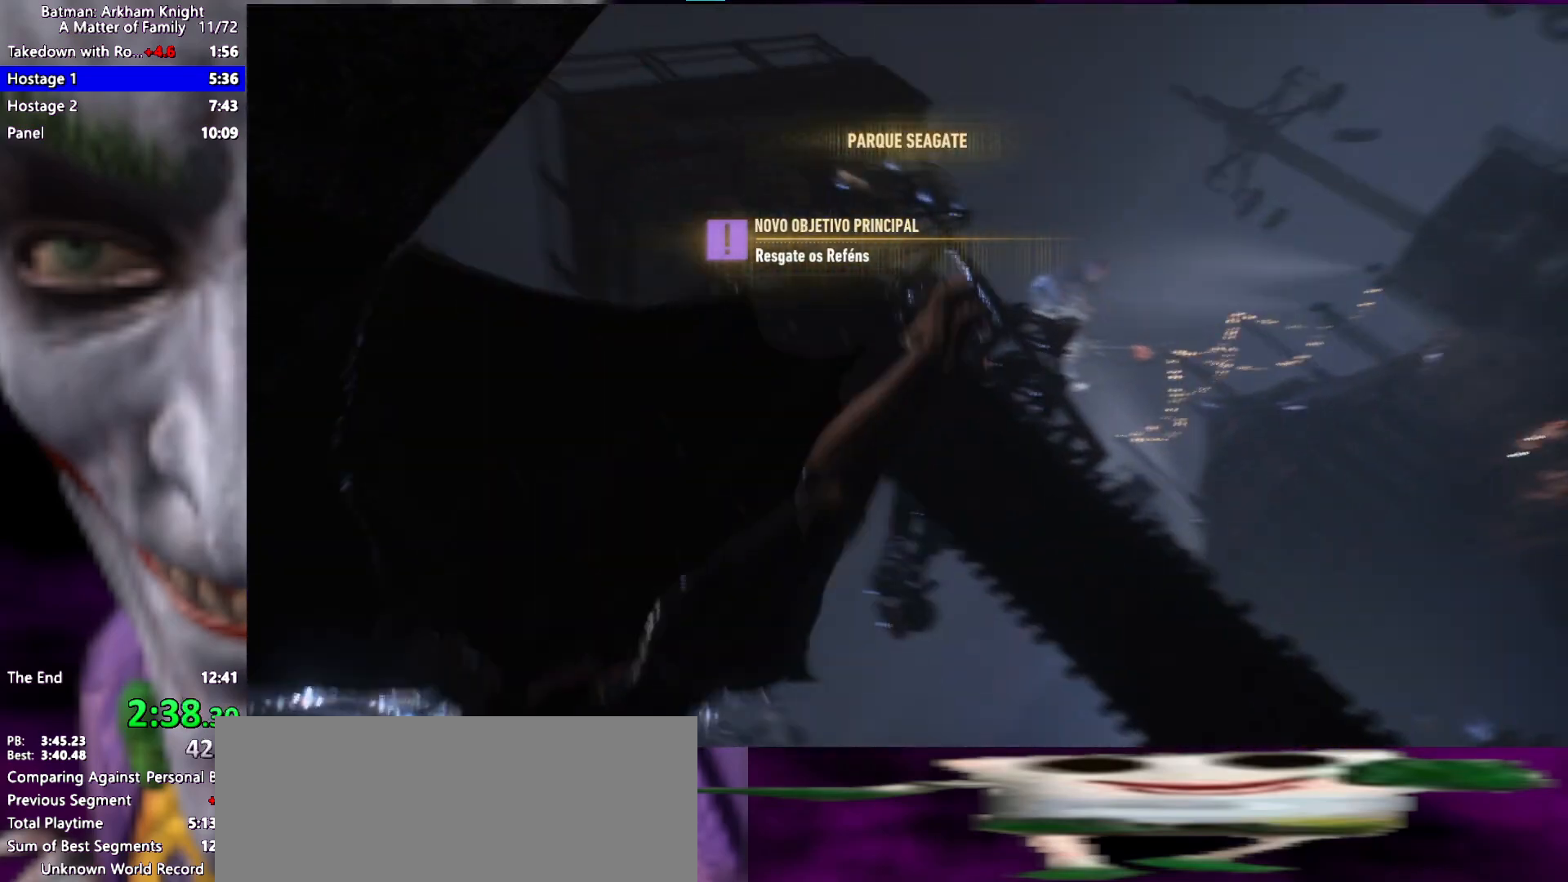
{"keys": ["space"], "events": []}
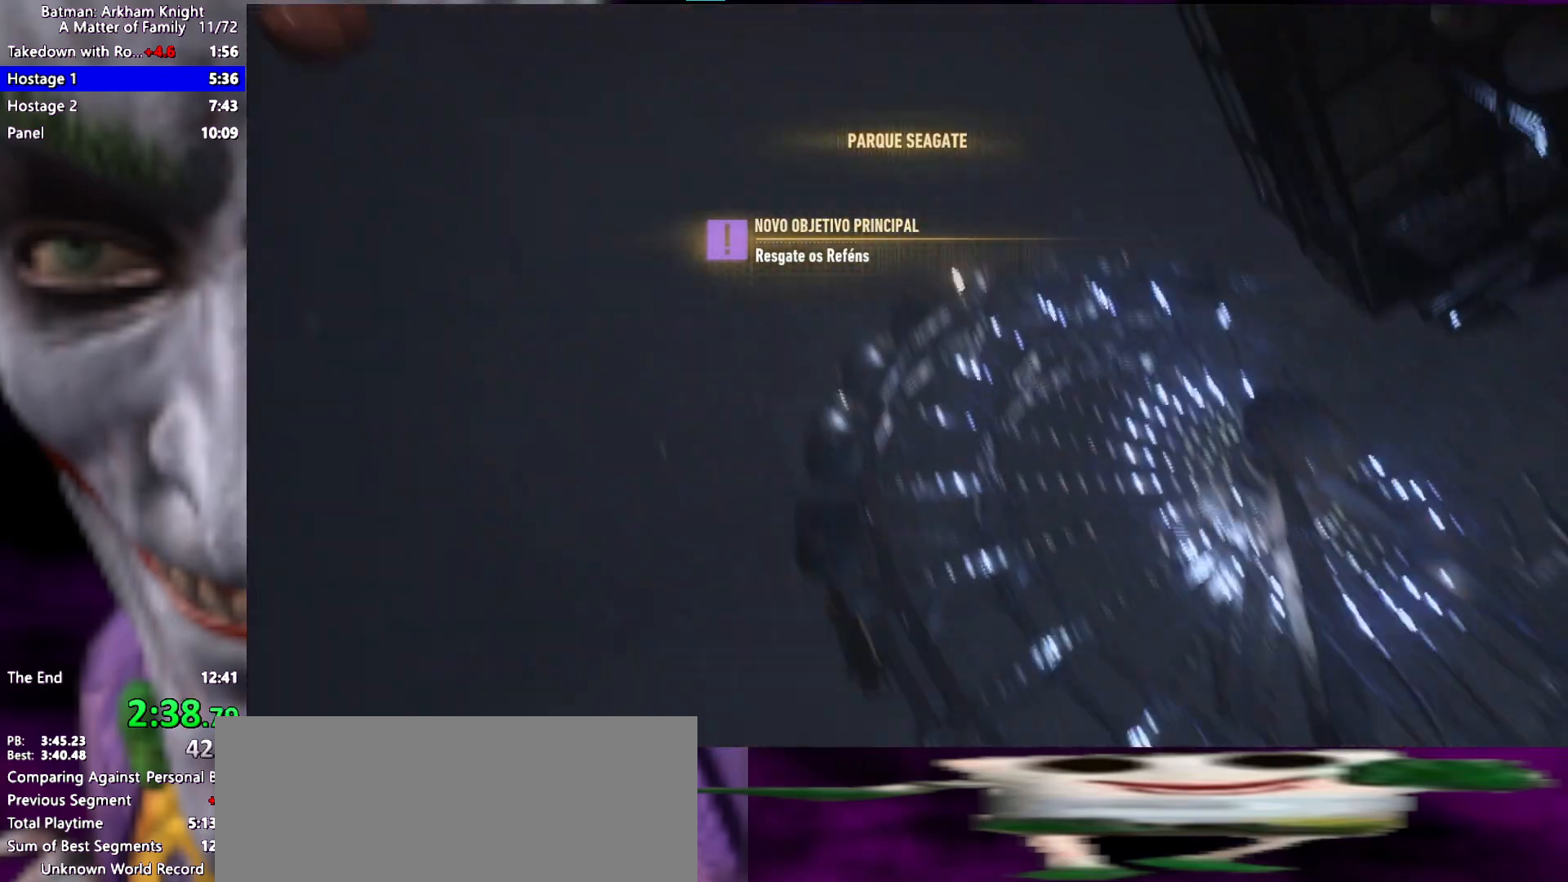
{"keys": ["space"], "events": []}
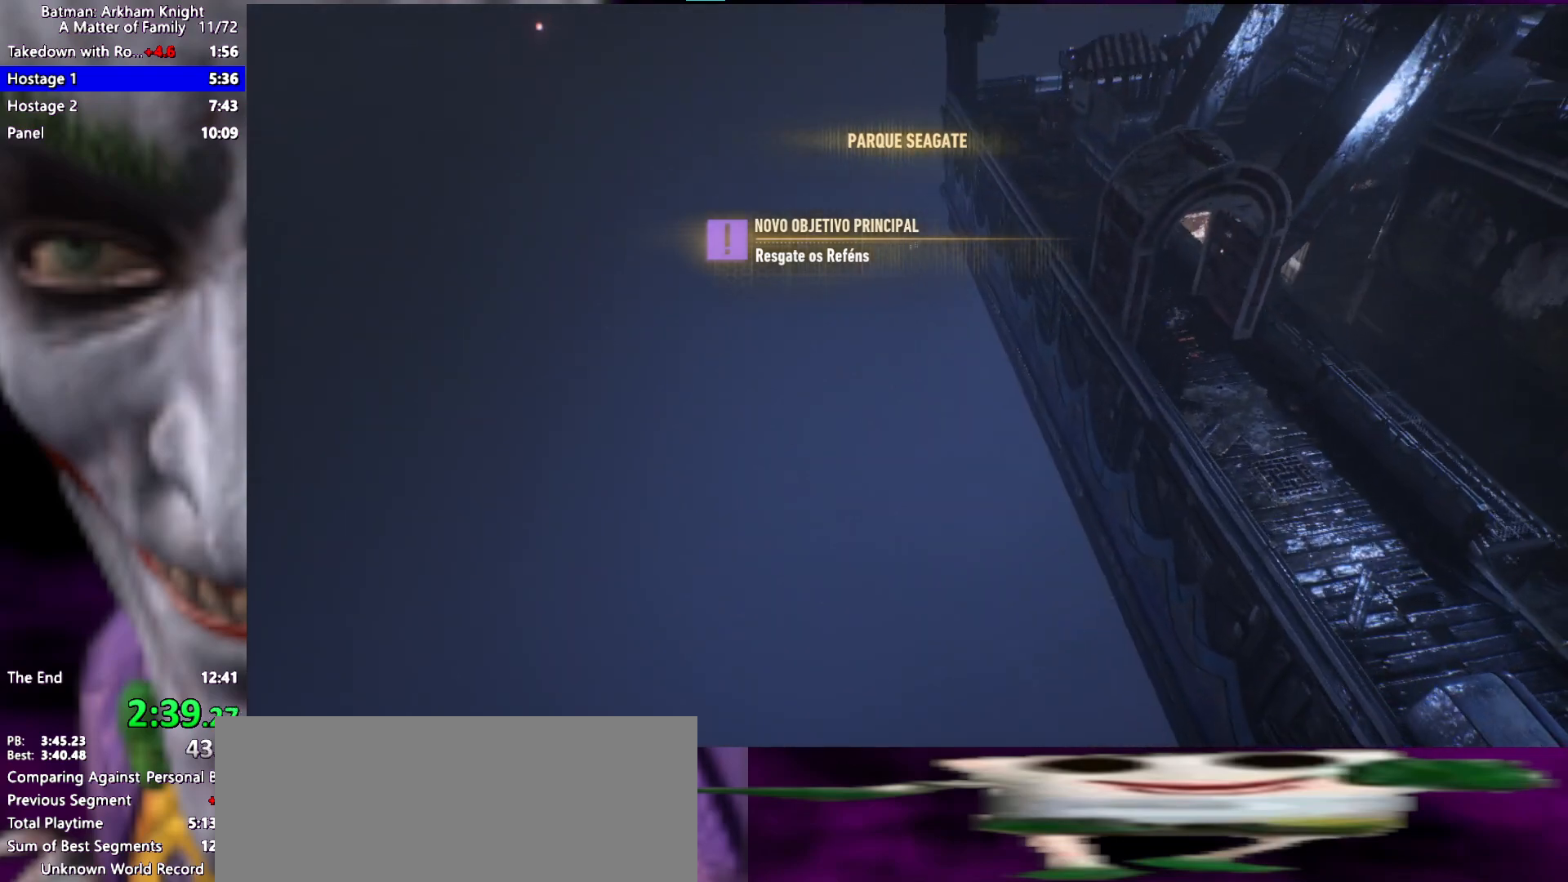
{"keys": [], "events": [[50, "space", "up"]]}
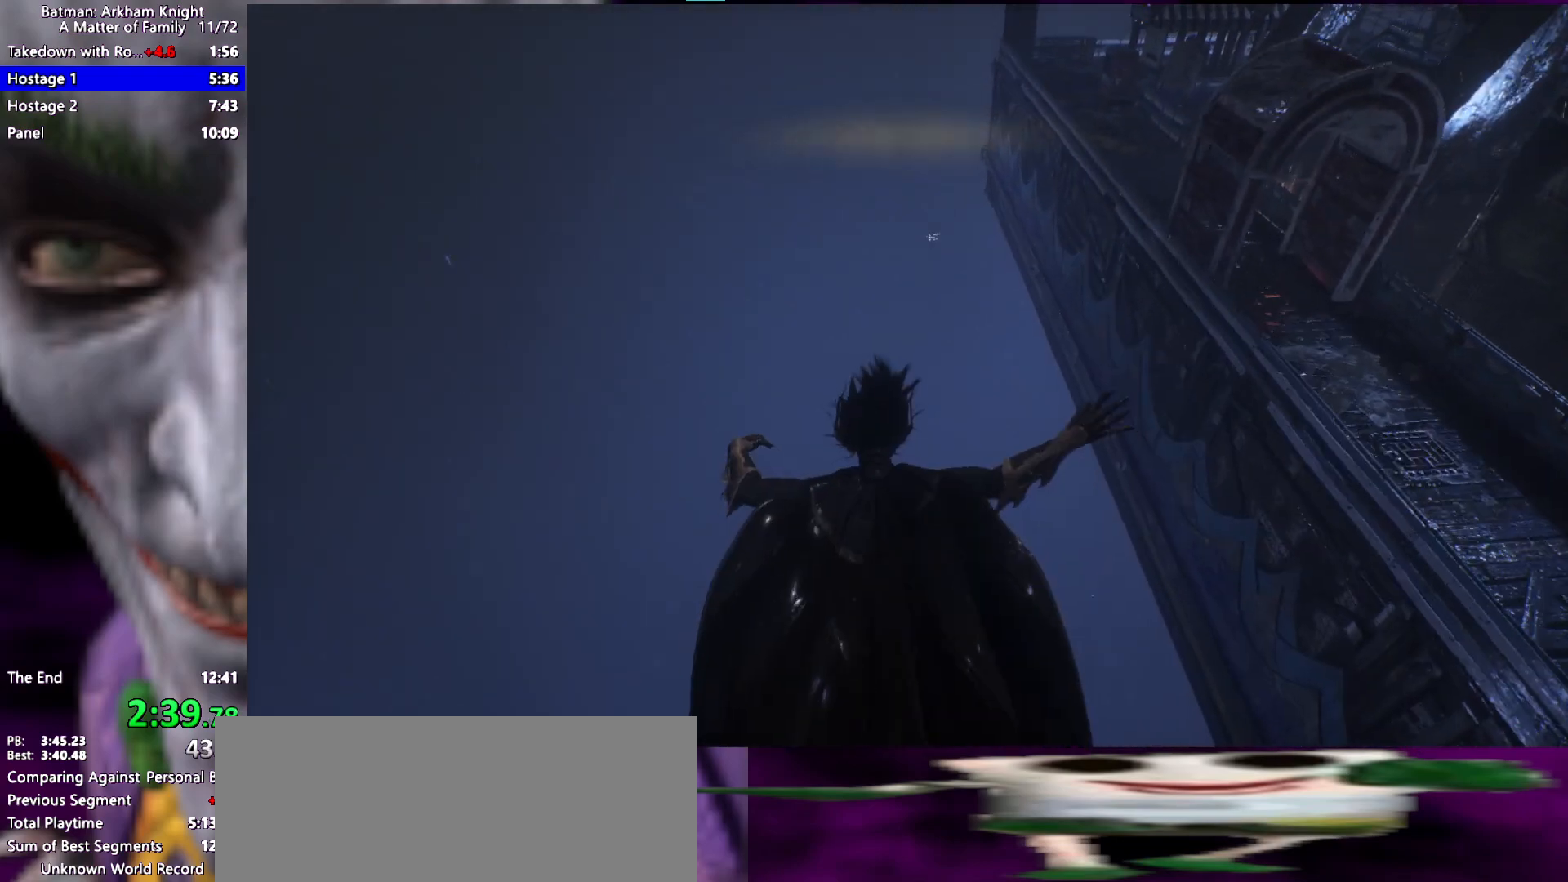
{"keys": [], "events": []}
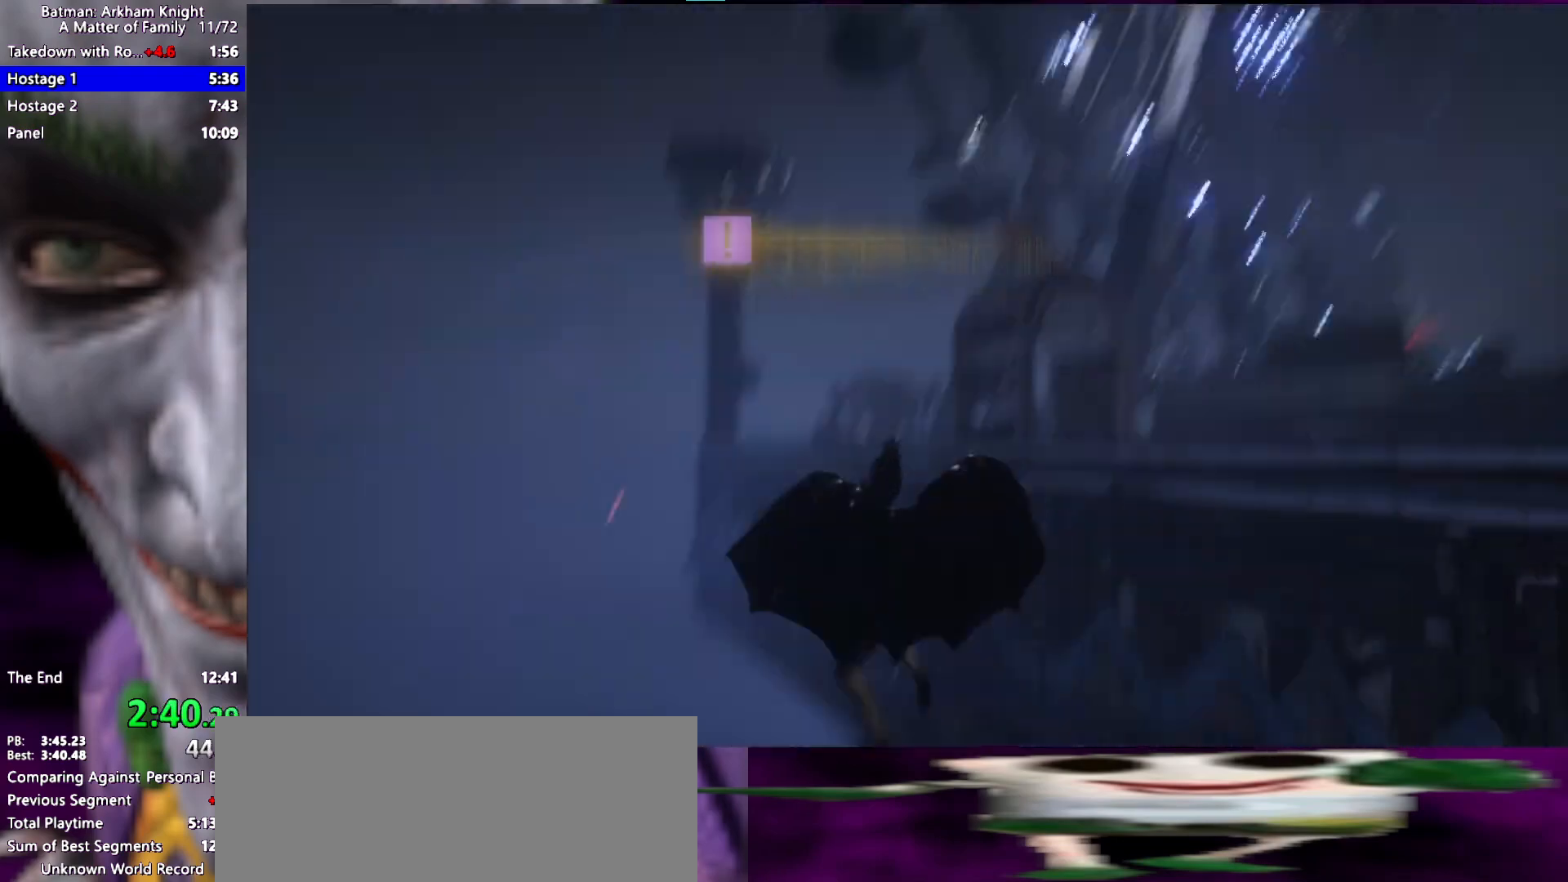
{"keys": [], "events": []}
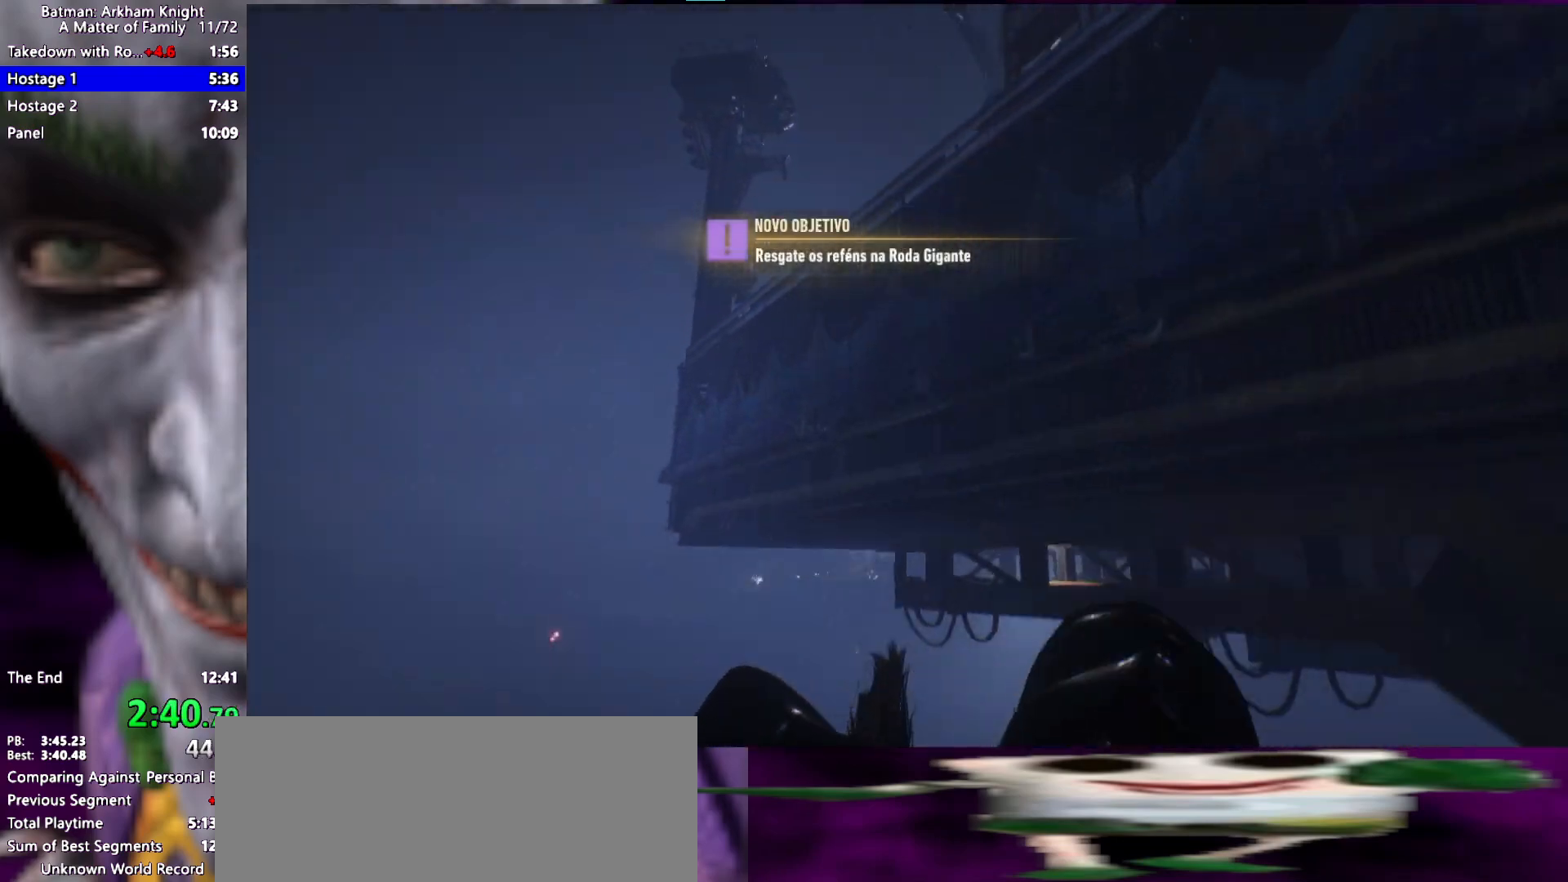
{"keys": [], "events": []}
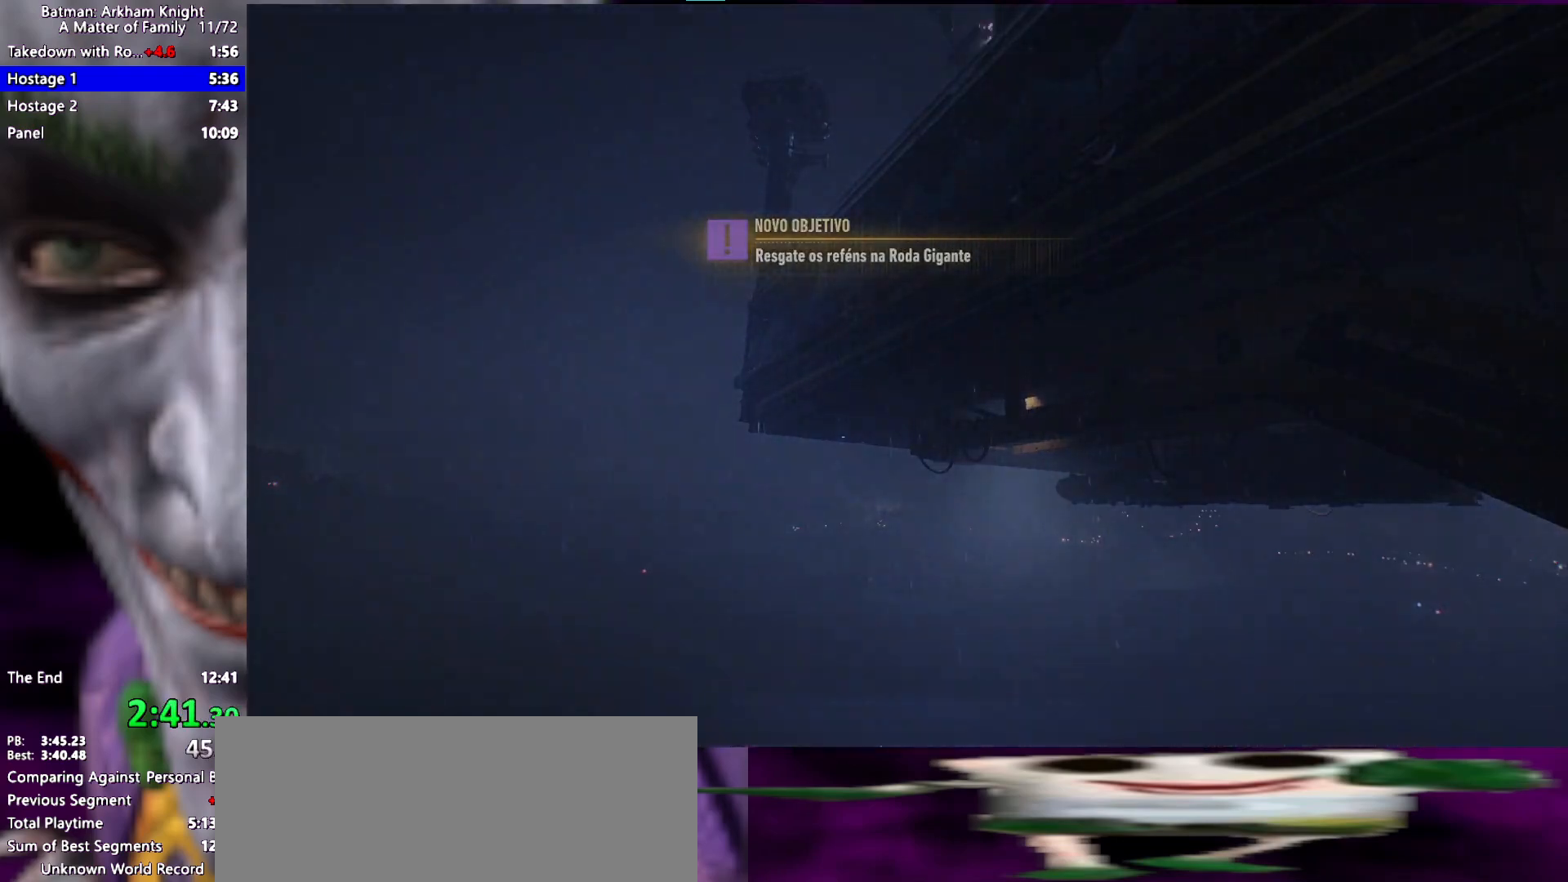
{"keys": [], "events": []}
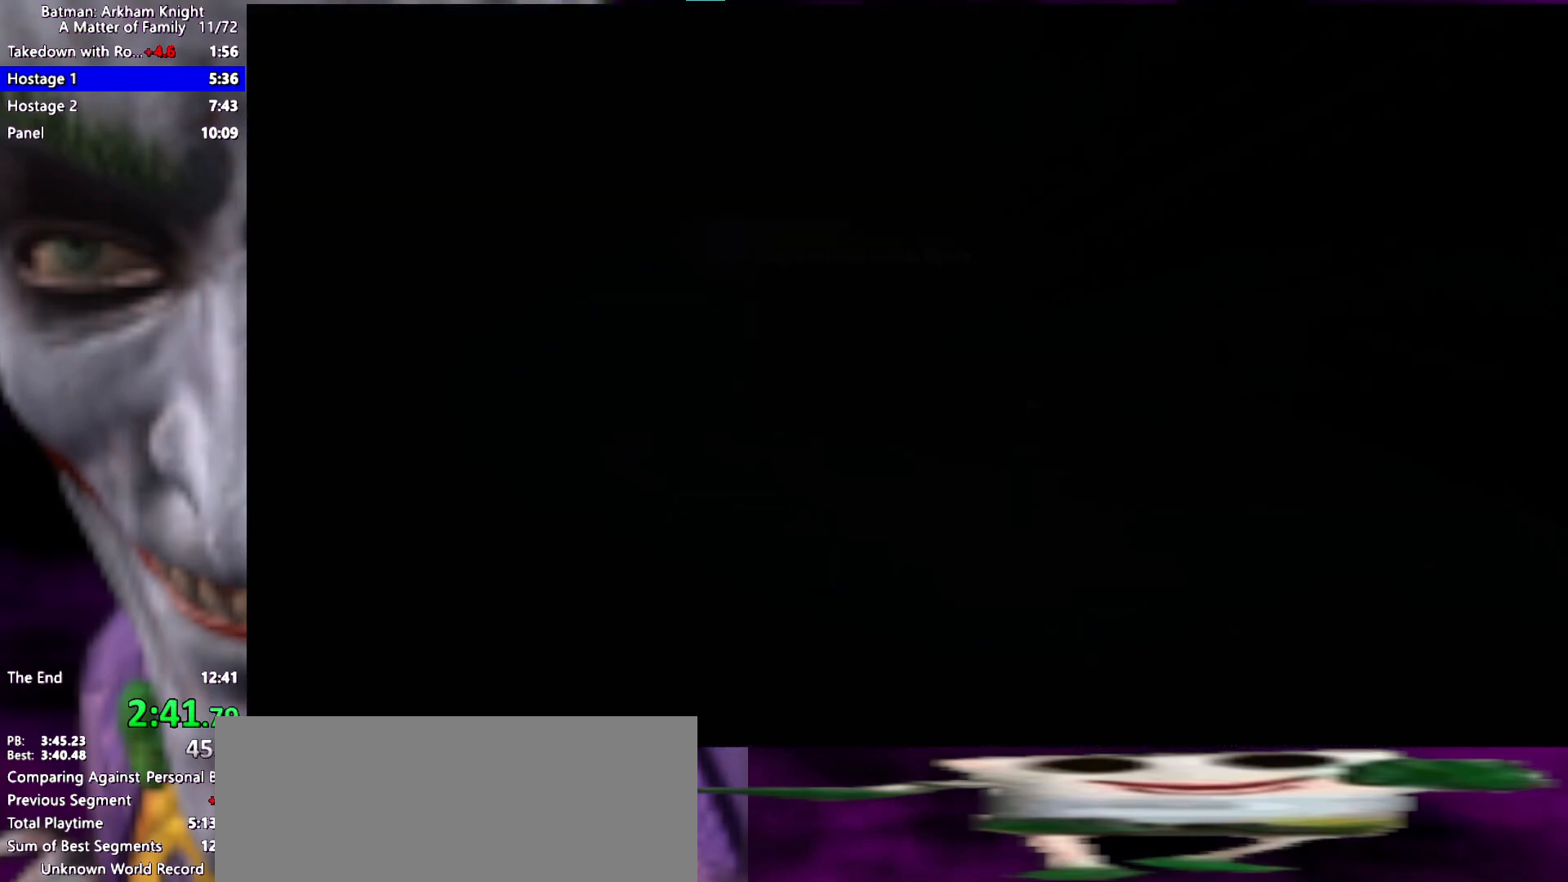
{"keys": [], "events": []}
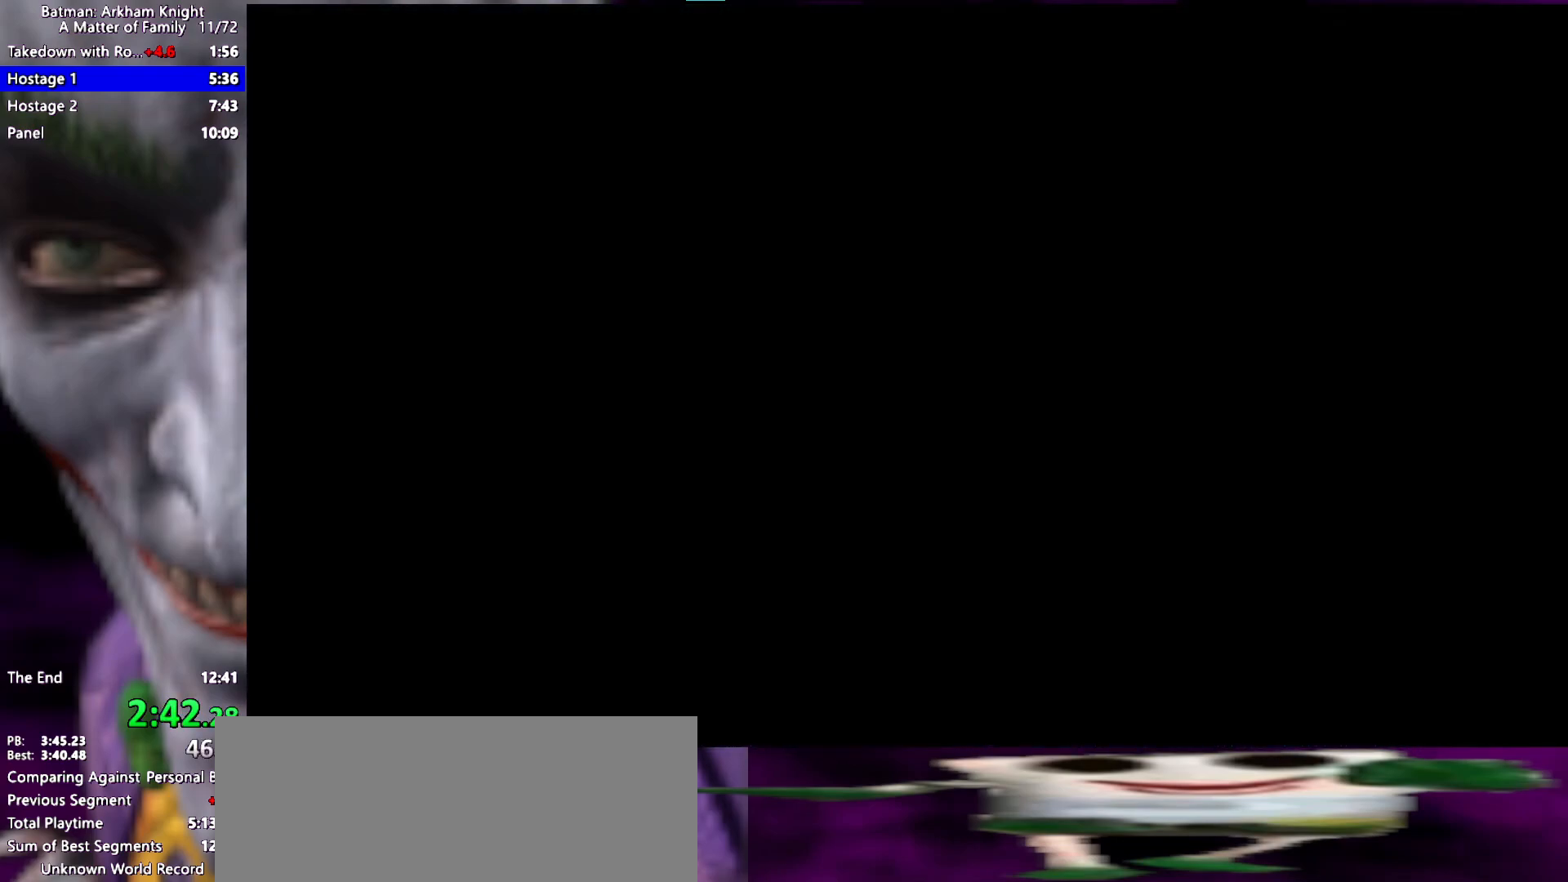
{"keys": [], "events": []}
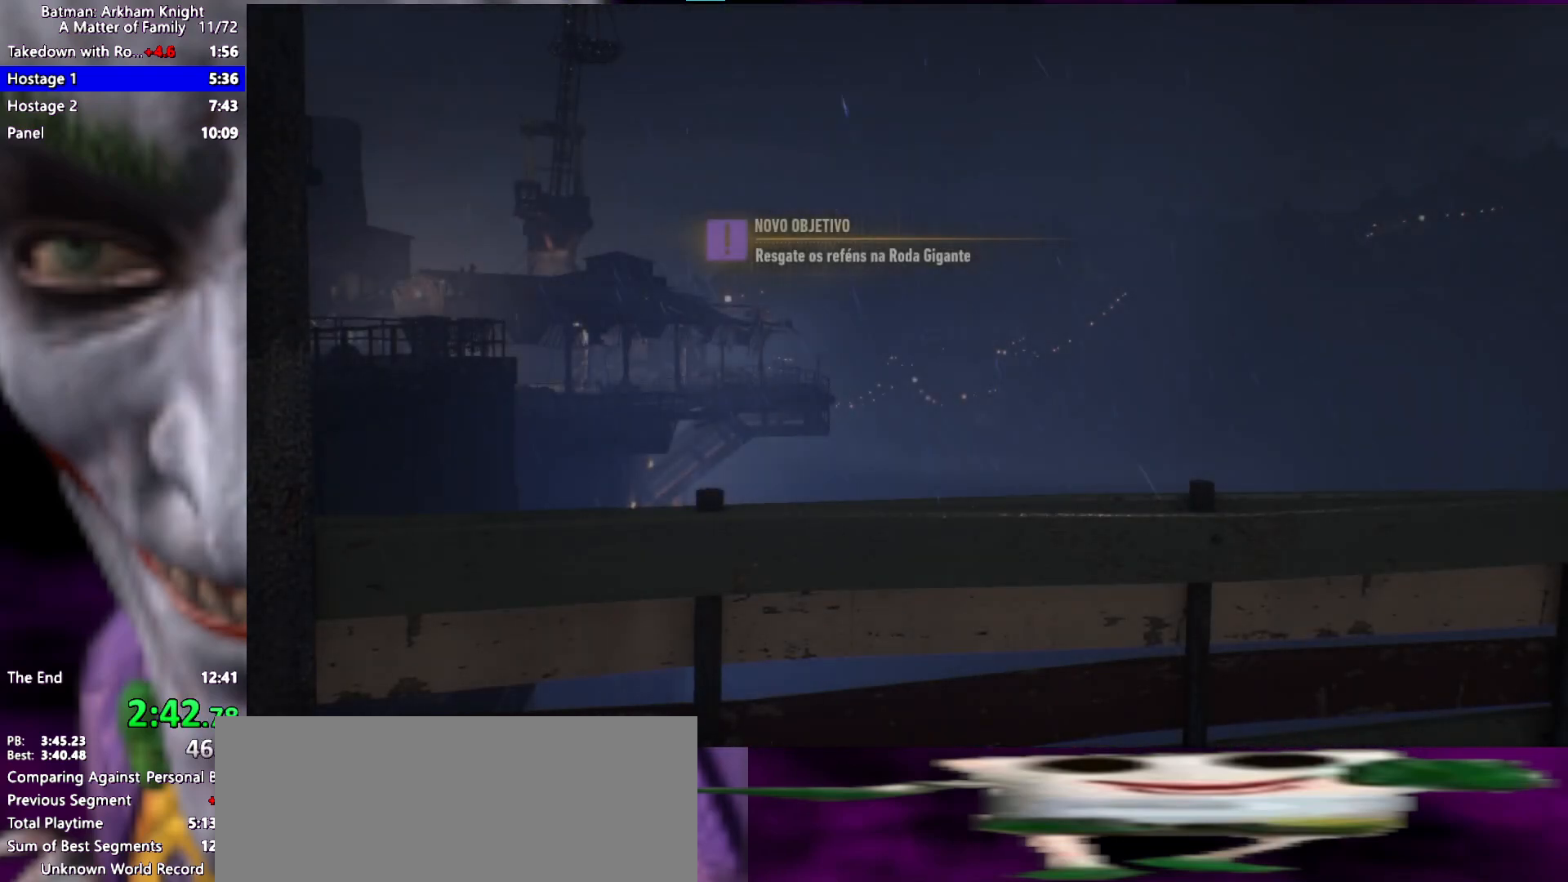
{"keys": [], "events": []}
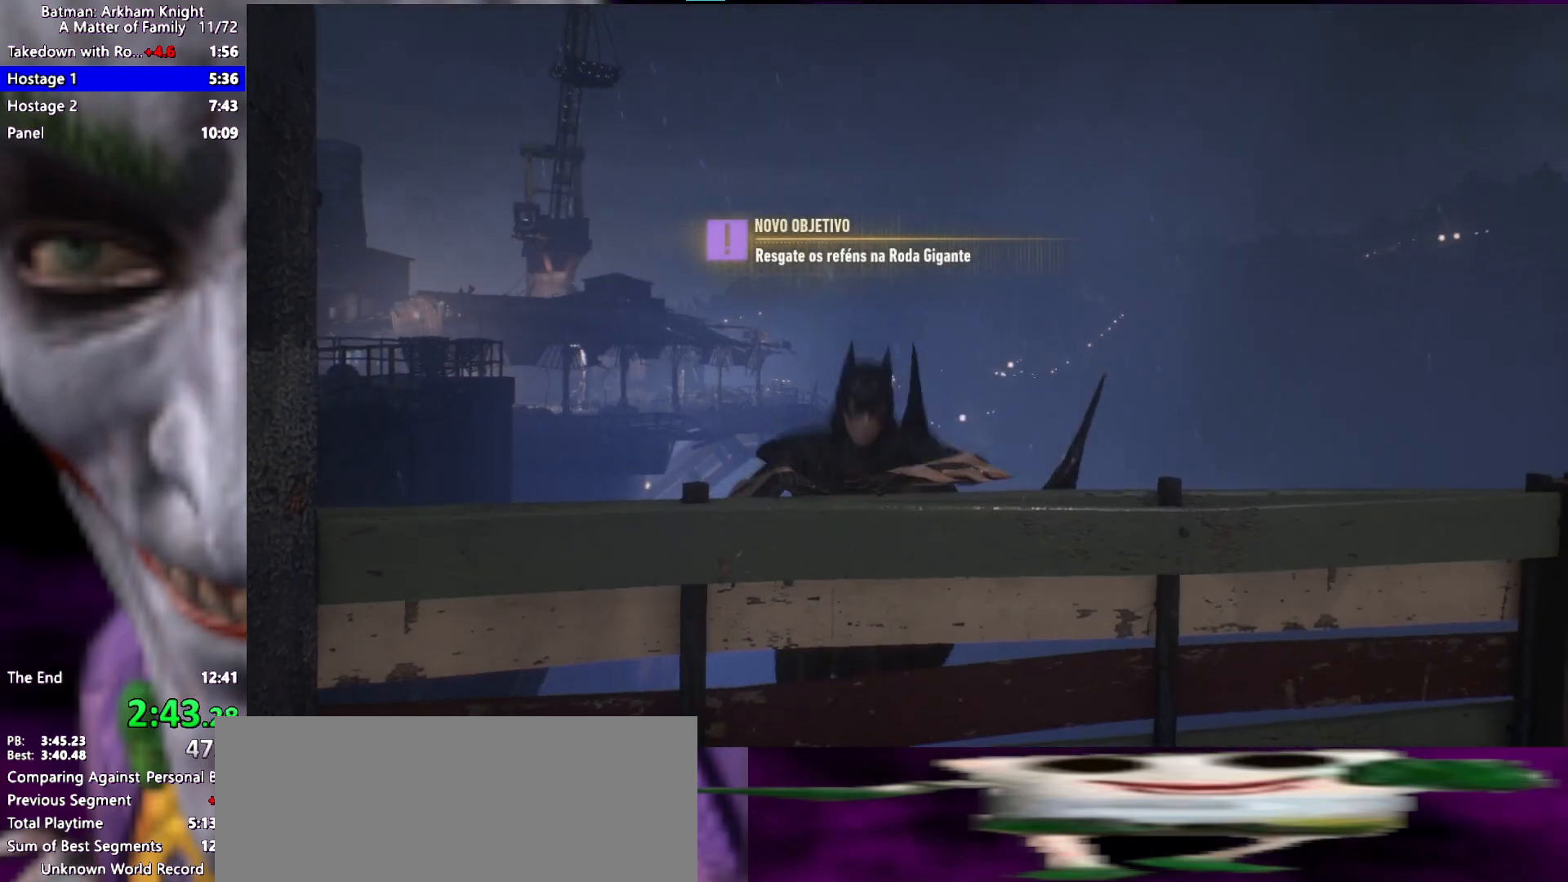
{"keys": [], "events": []}
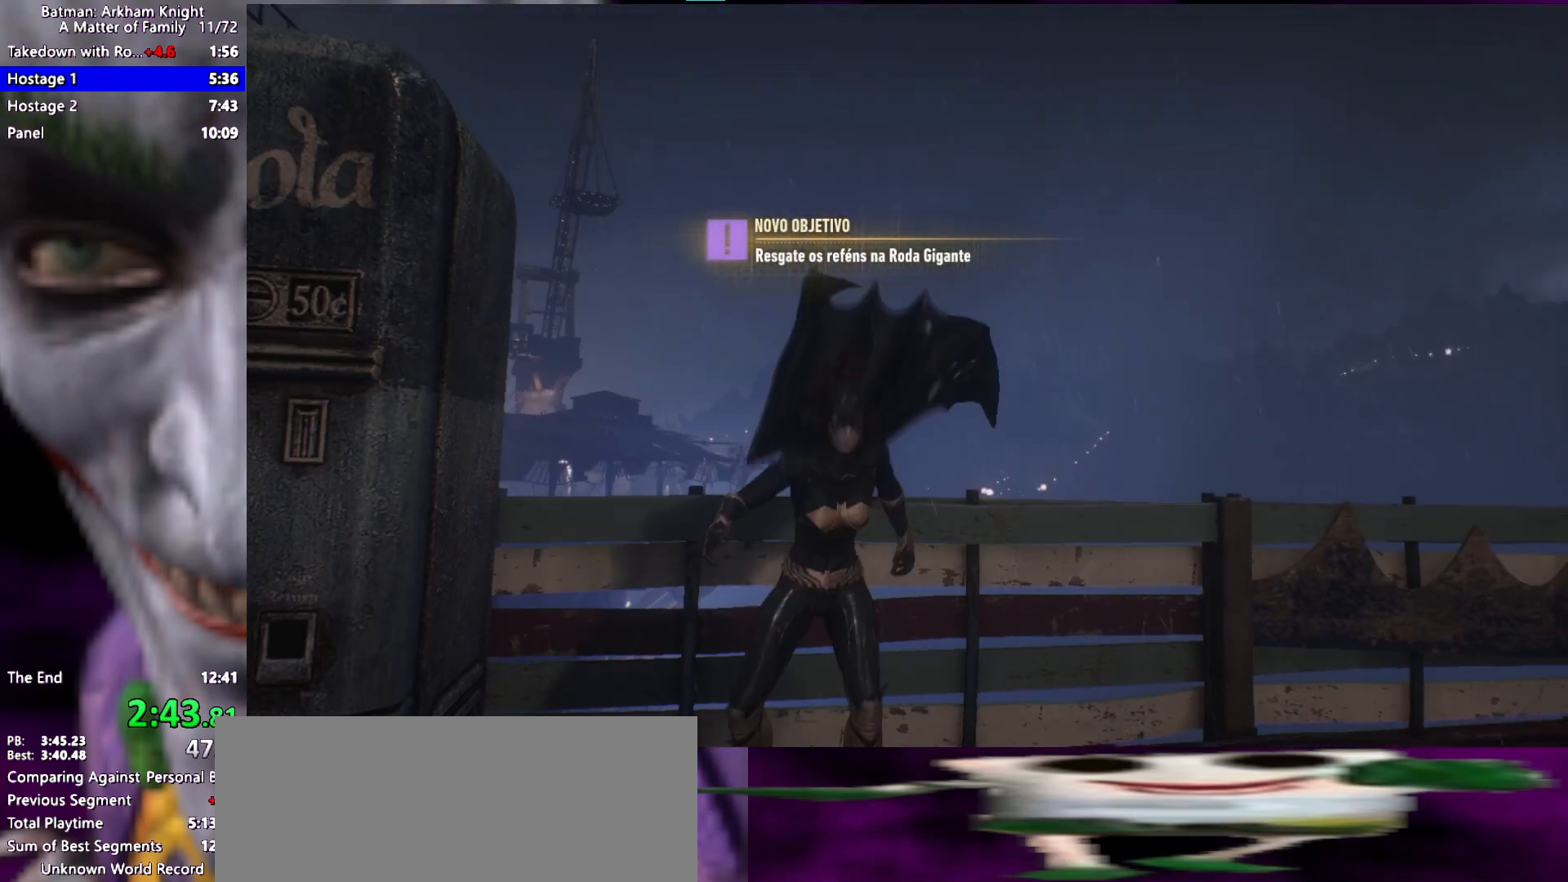
{"keys": [], "events": []}
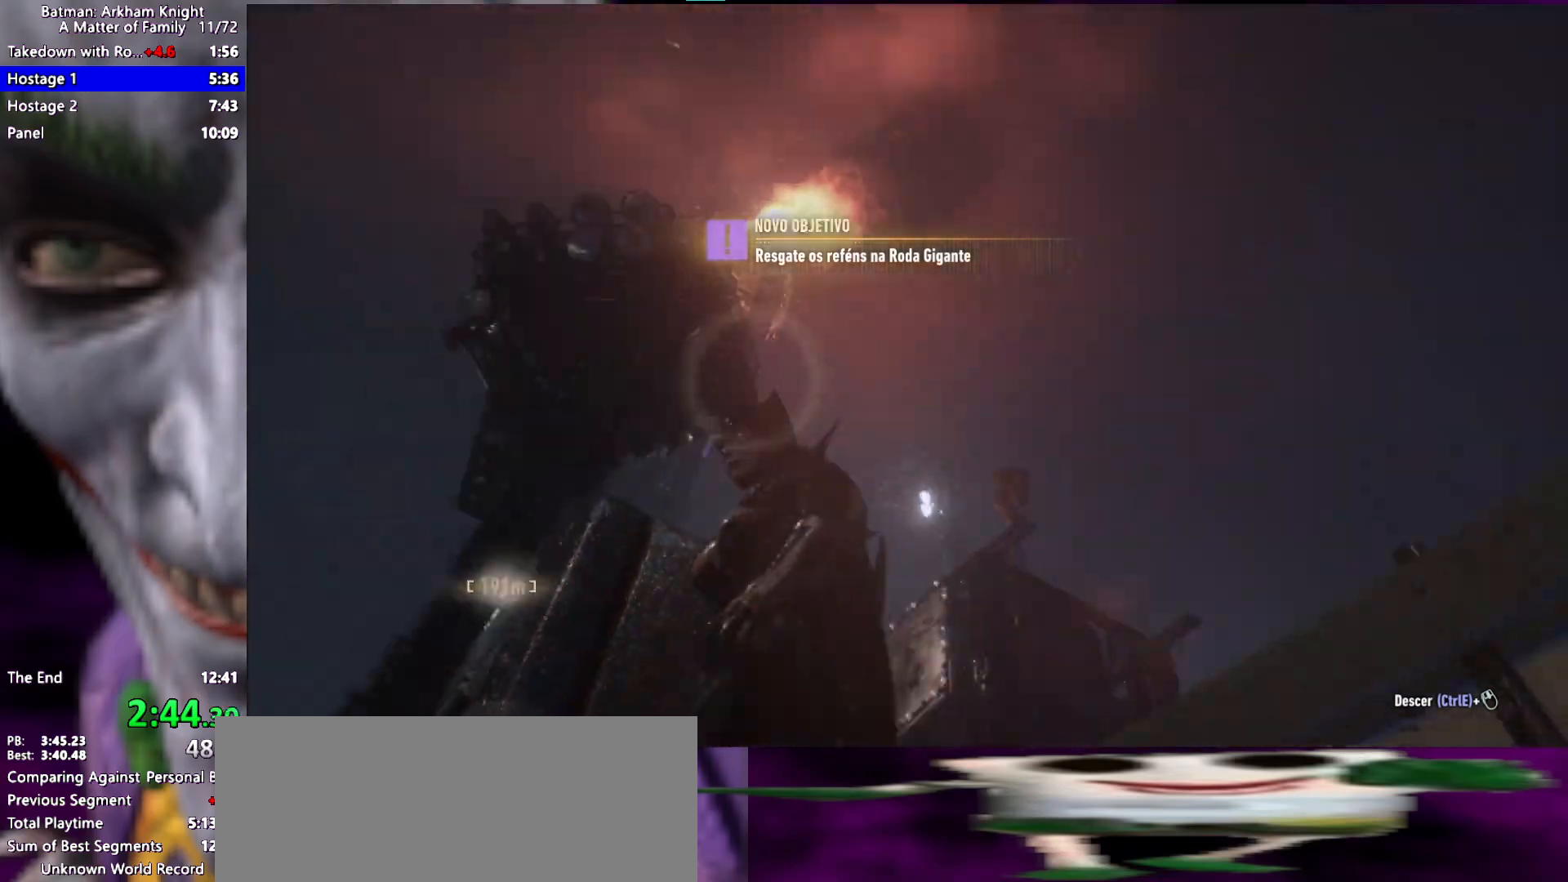
{"keys": ["space", "w"], "events": [[200, "f", "down"], [250, "f", "up"], [333, "w", "down"], [383, "space", "down"]]}
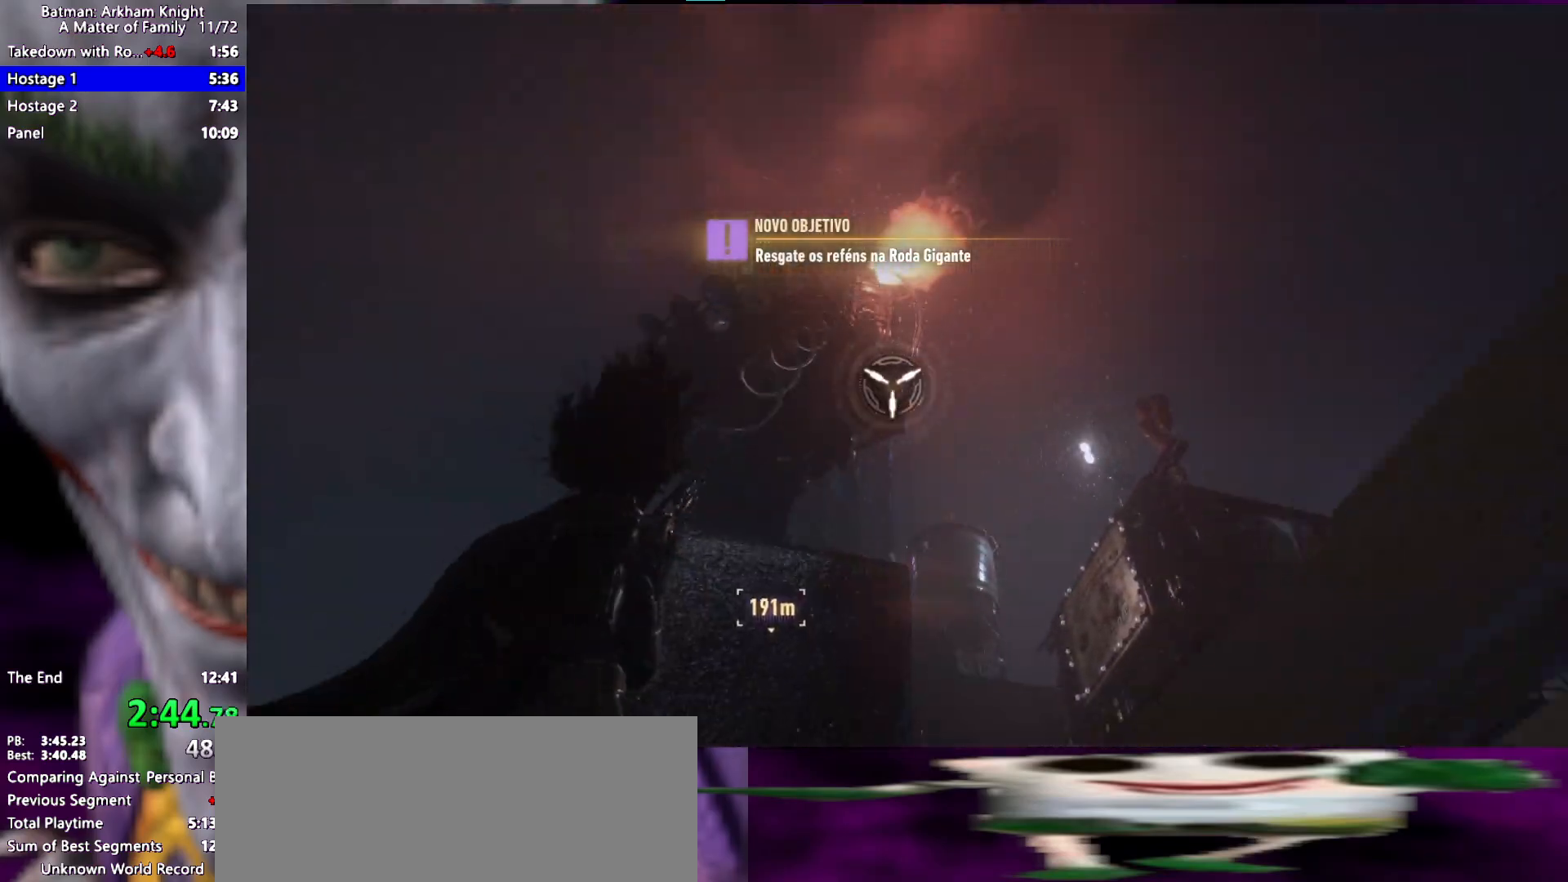
{"keys": ["space", "w"], "events": []}
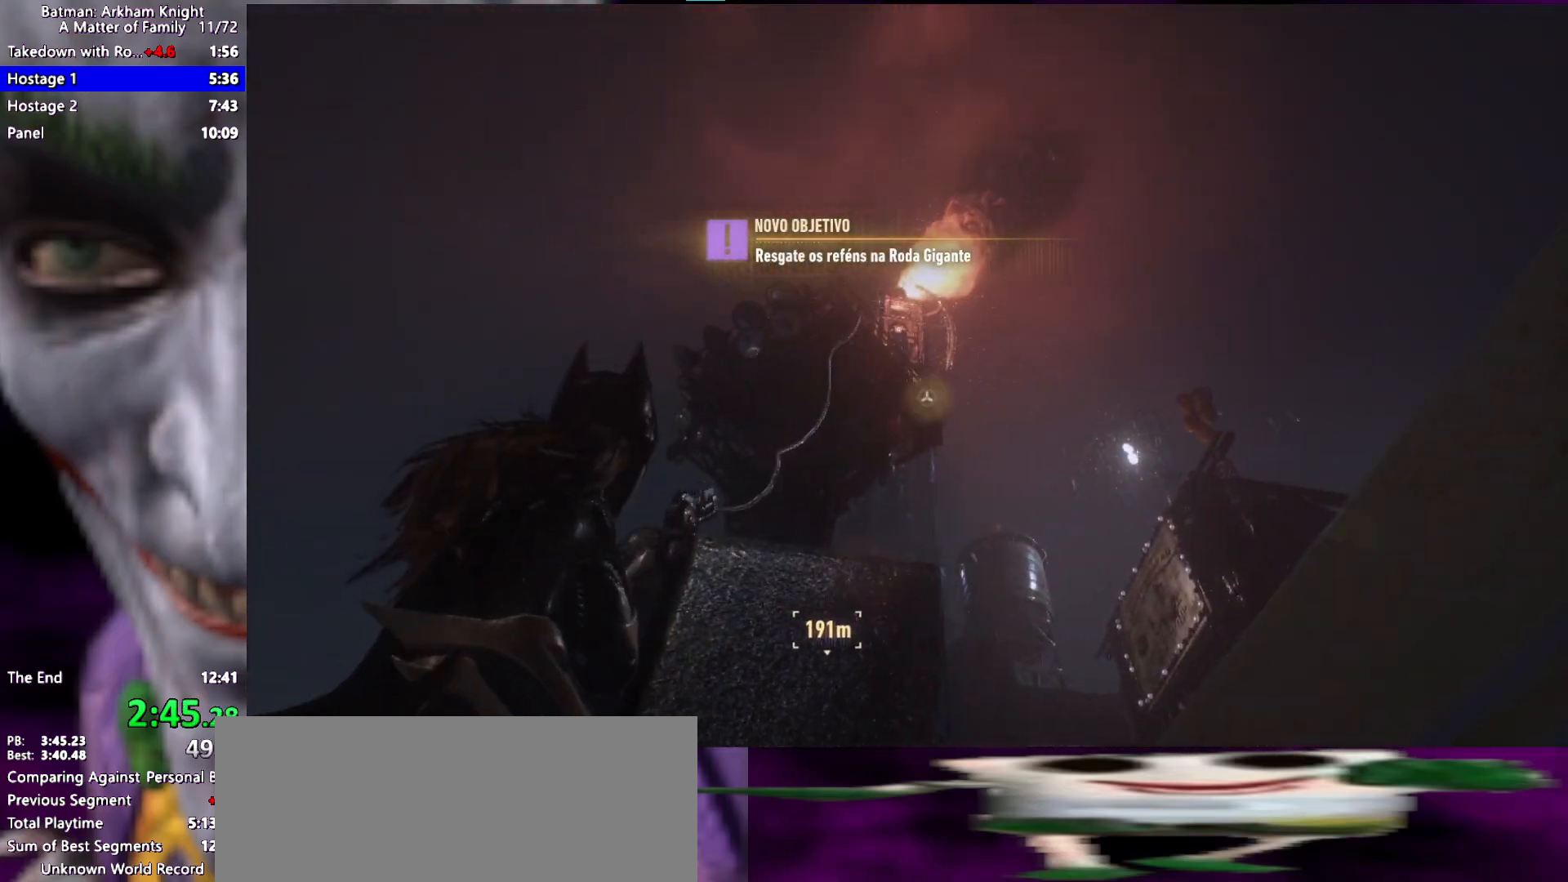
{"keys": ["space", "w"], "events": []}
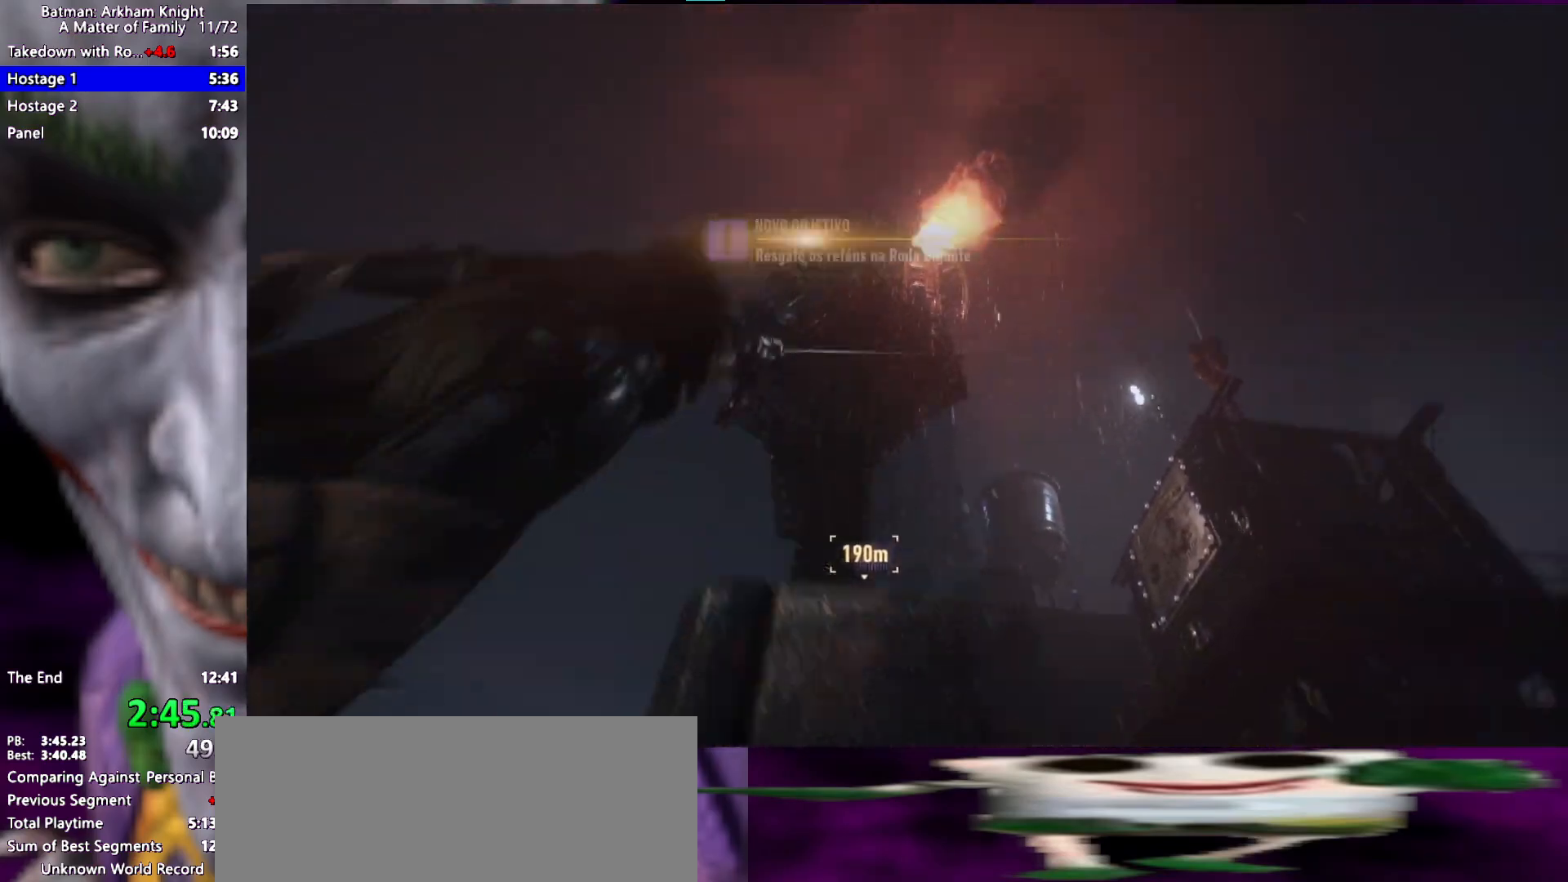
{"keys": ["space", "w"], "events": []}
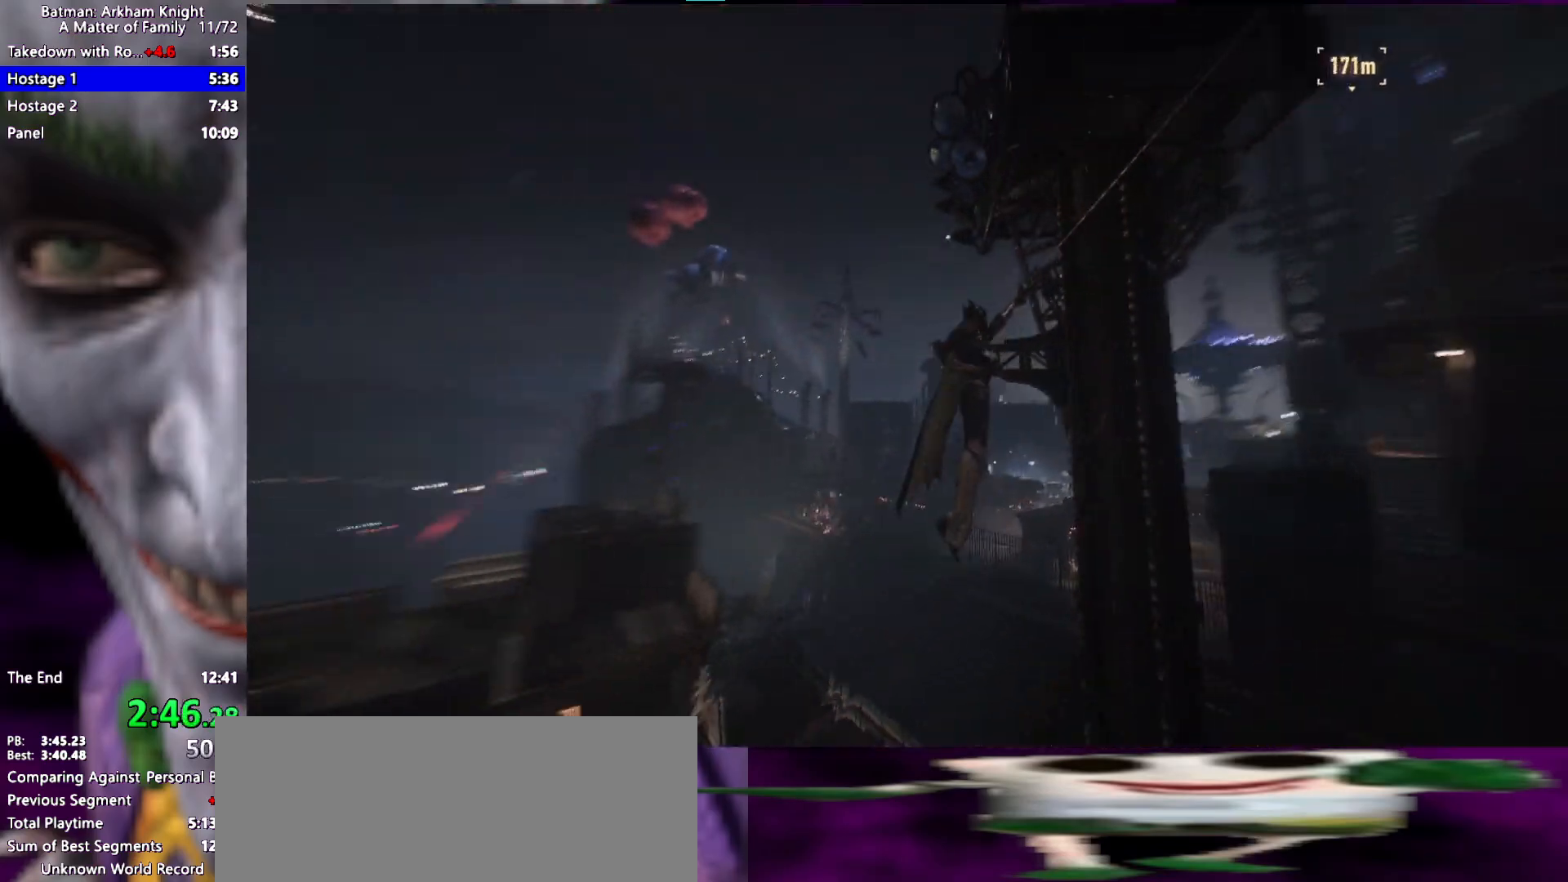
{"keys": ["space", "w"], "events": []}
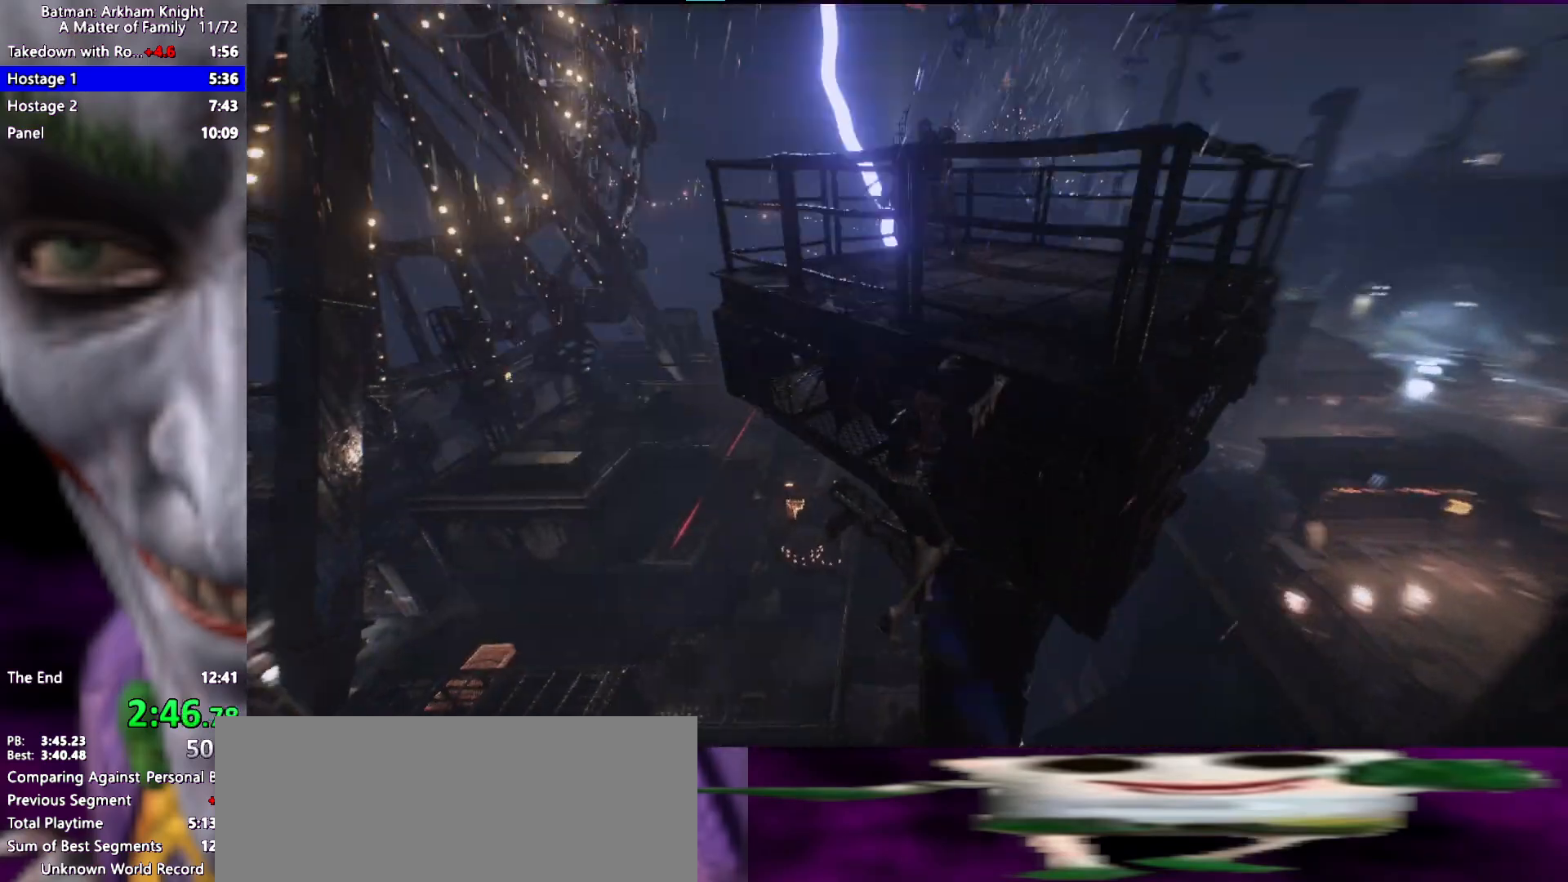
{"keys": ["ctrl", "w"], "events": [[417, "space", "up"], [467, "ctrl", "down"]]}
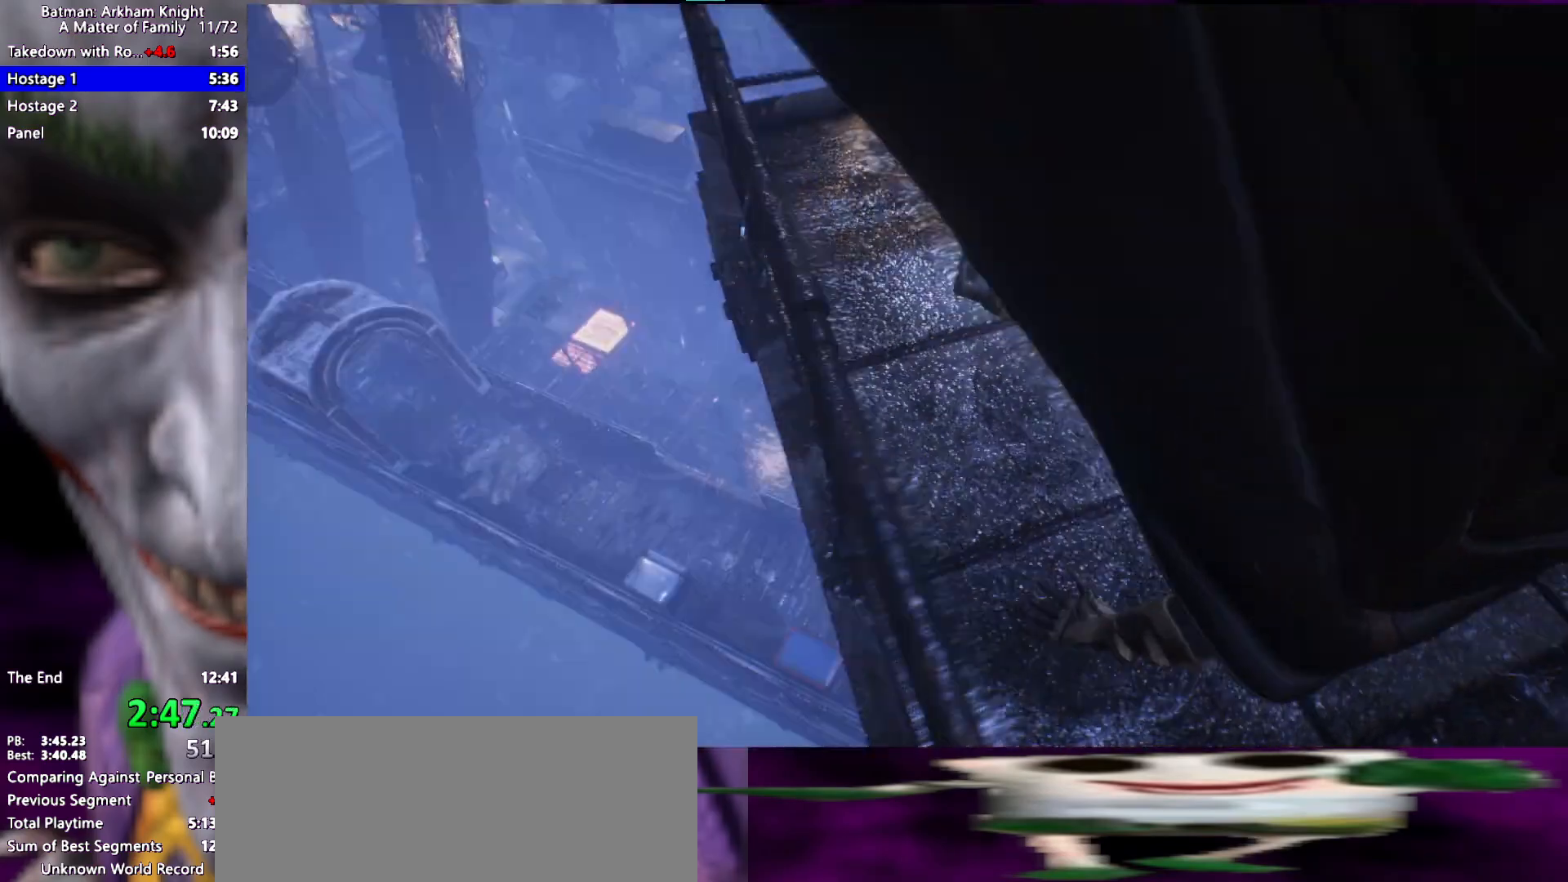
{"keys": ["ctrl", "w"], "events": []}
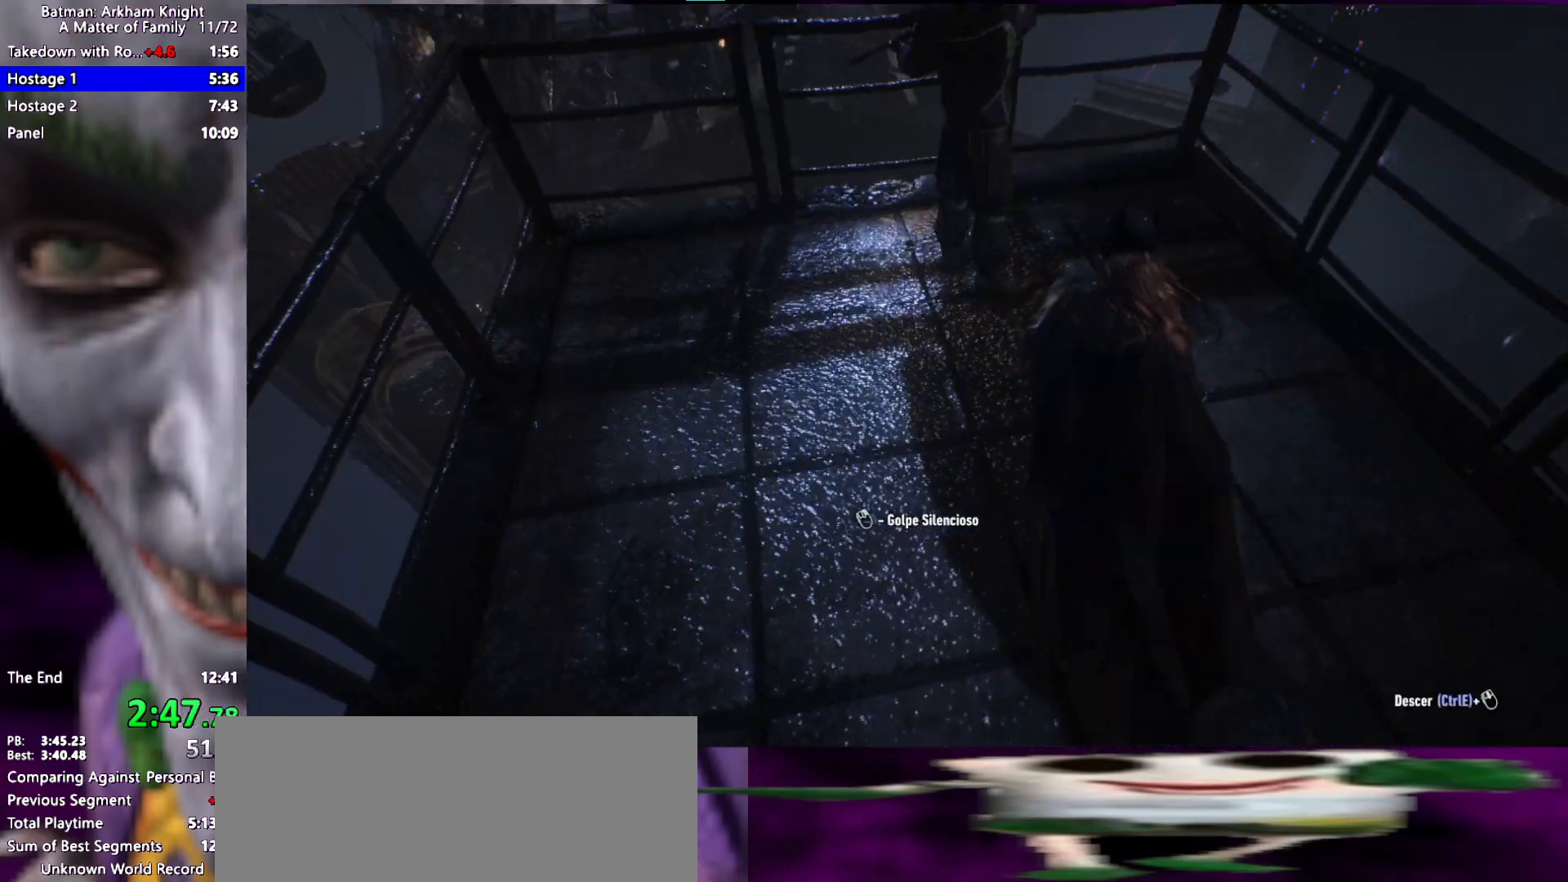
{"keys": ["w"], "events": [[33, "t", "down"], [67, "ctrl", "up"], [117, "t", "up"]]}
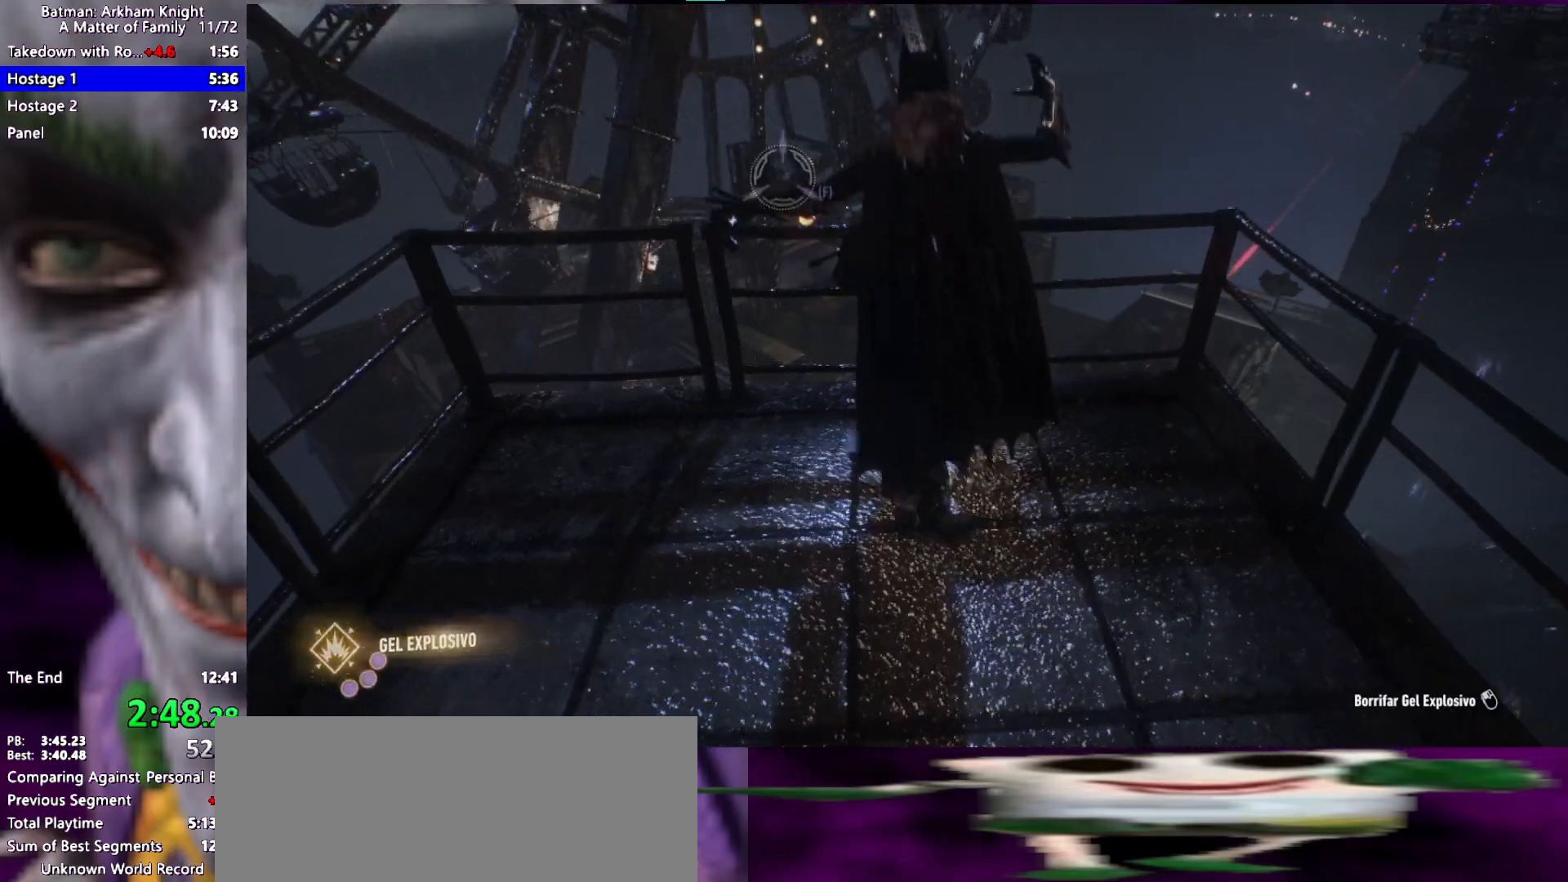
{"keys": ["w"], "events": []}
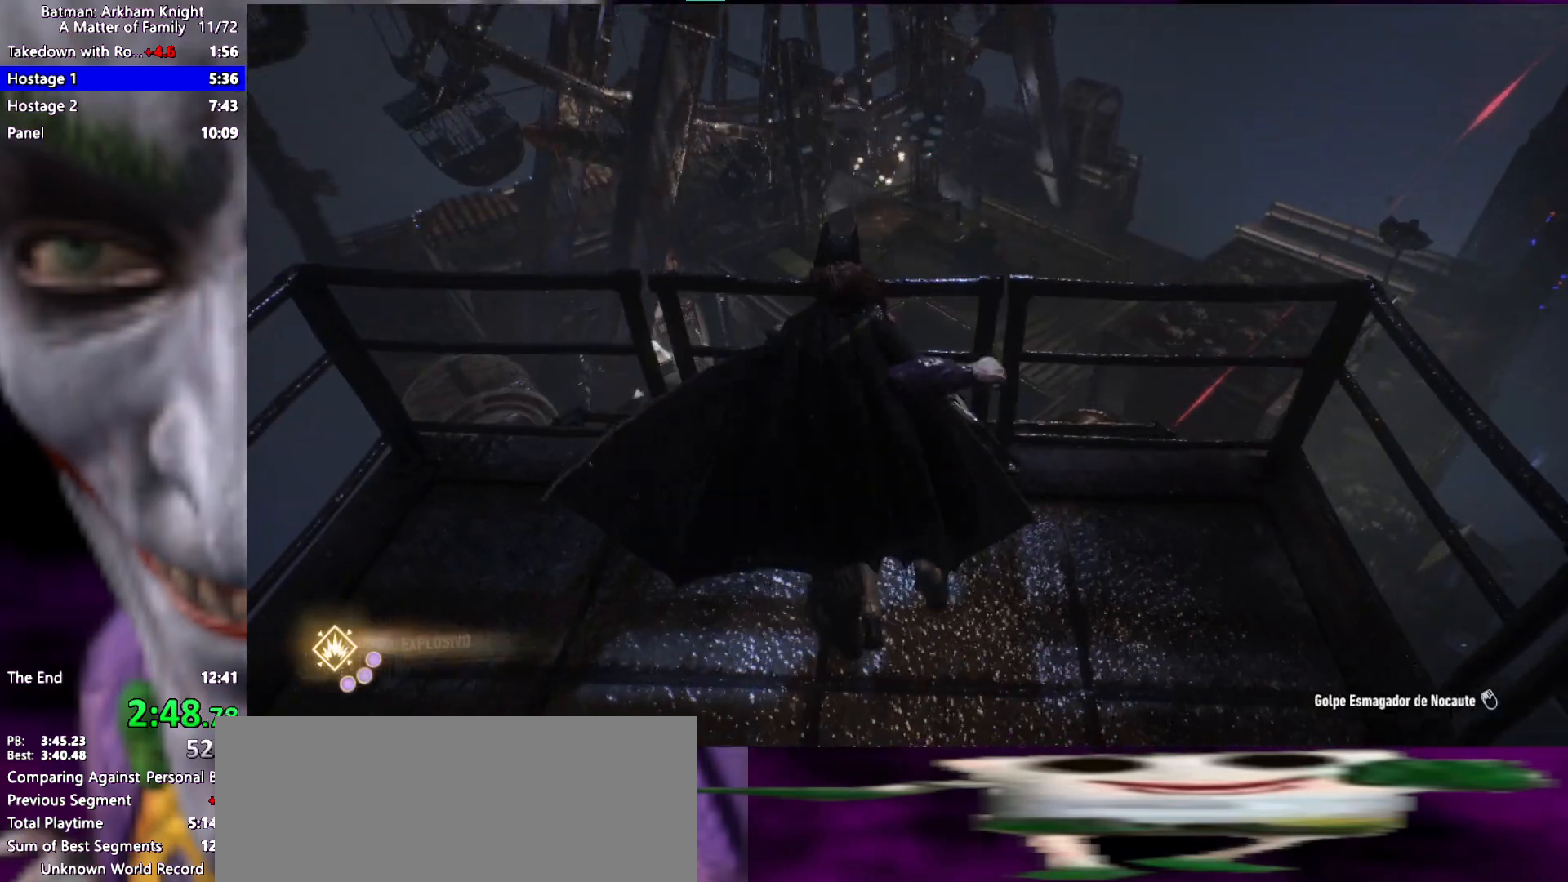
{"keys": ["w"], "events": []}
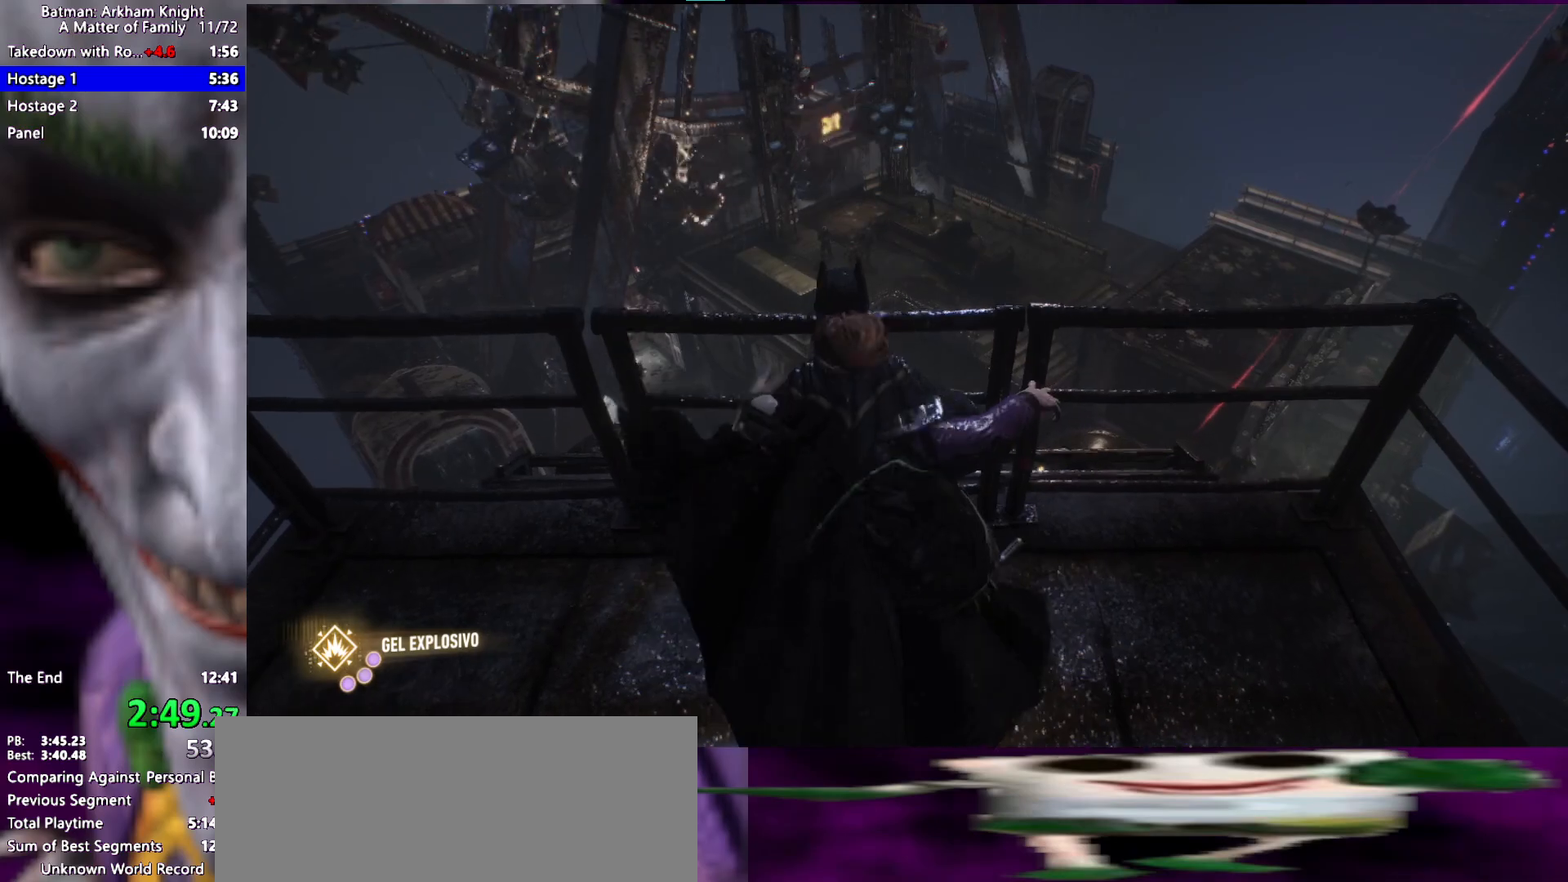
{"keys": [], "events": [[300, "w", "up"]]}
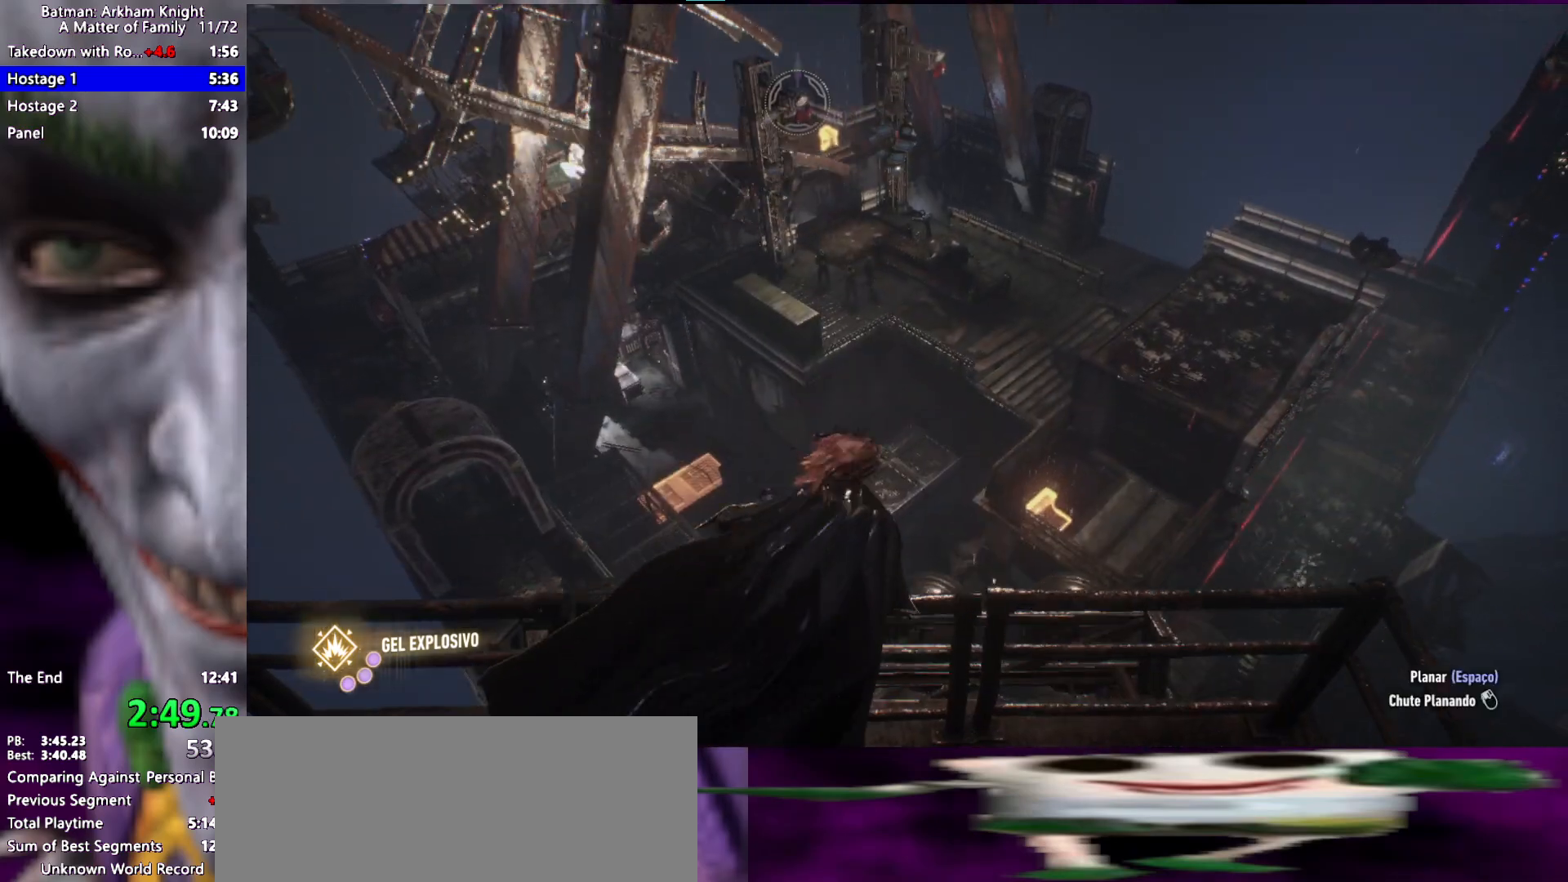
{"keys": [], "events": []}